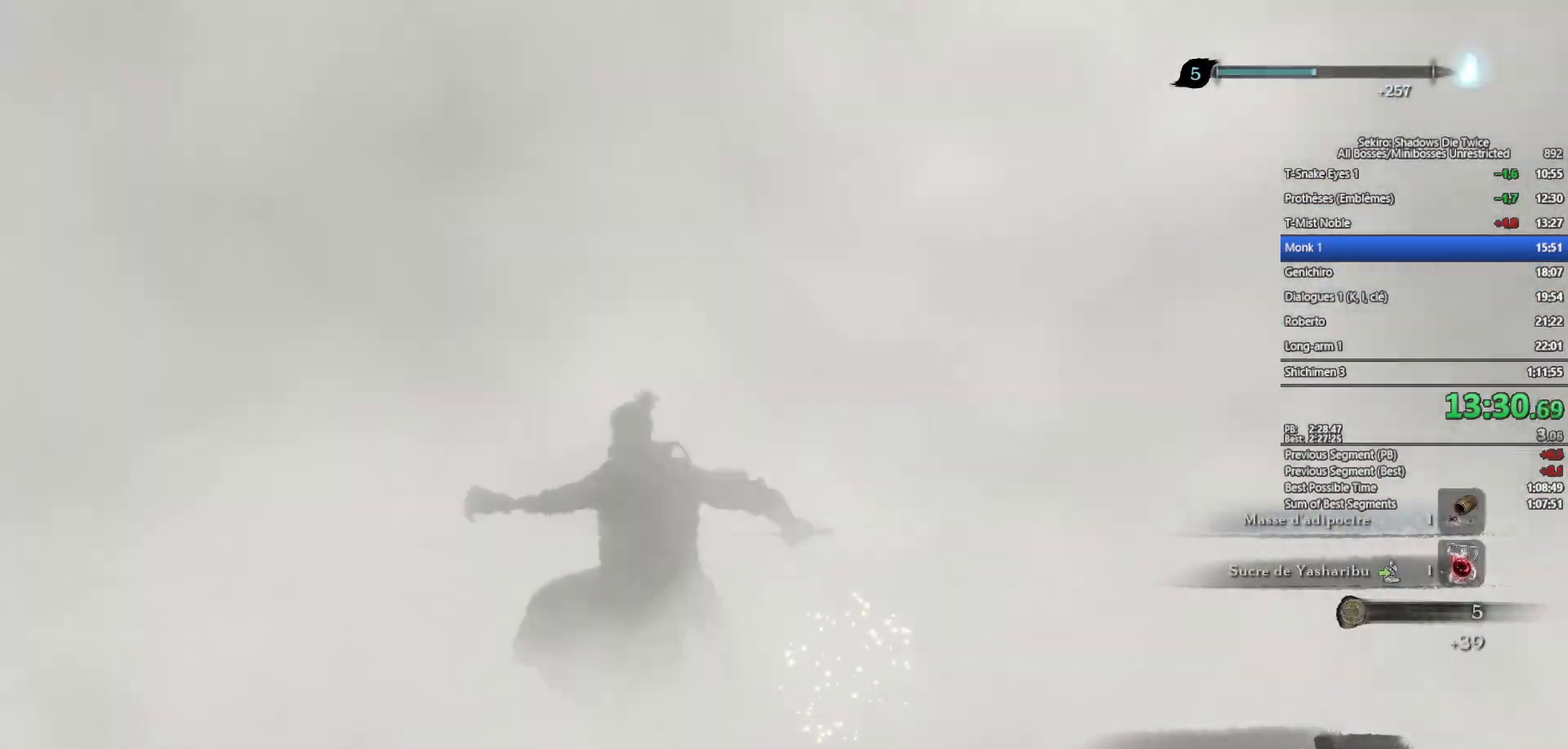
Gameplay with a controller (Xbox layout); each line is a JSON object with the inputs held at the frame after it. "events" lists button and stick changes between this image and that frame as [ms after this image, input, new state], when the widget could be followed in between.
{"buttons": ["B", "X"], "left_stick": "up", "right_stick": "center", "events": []}
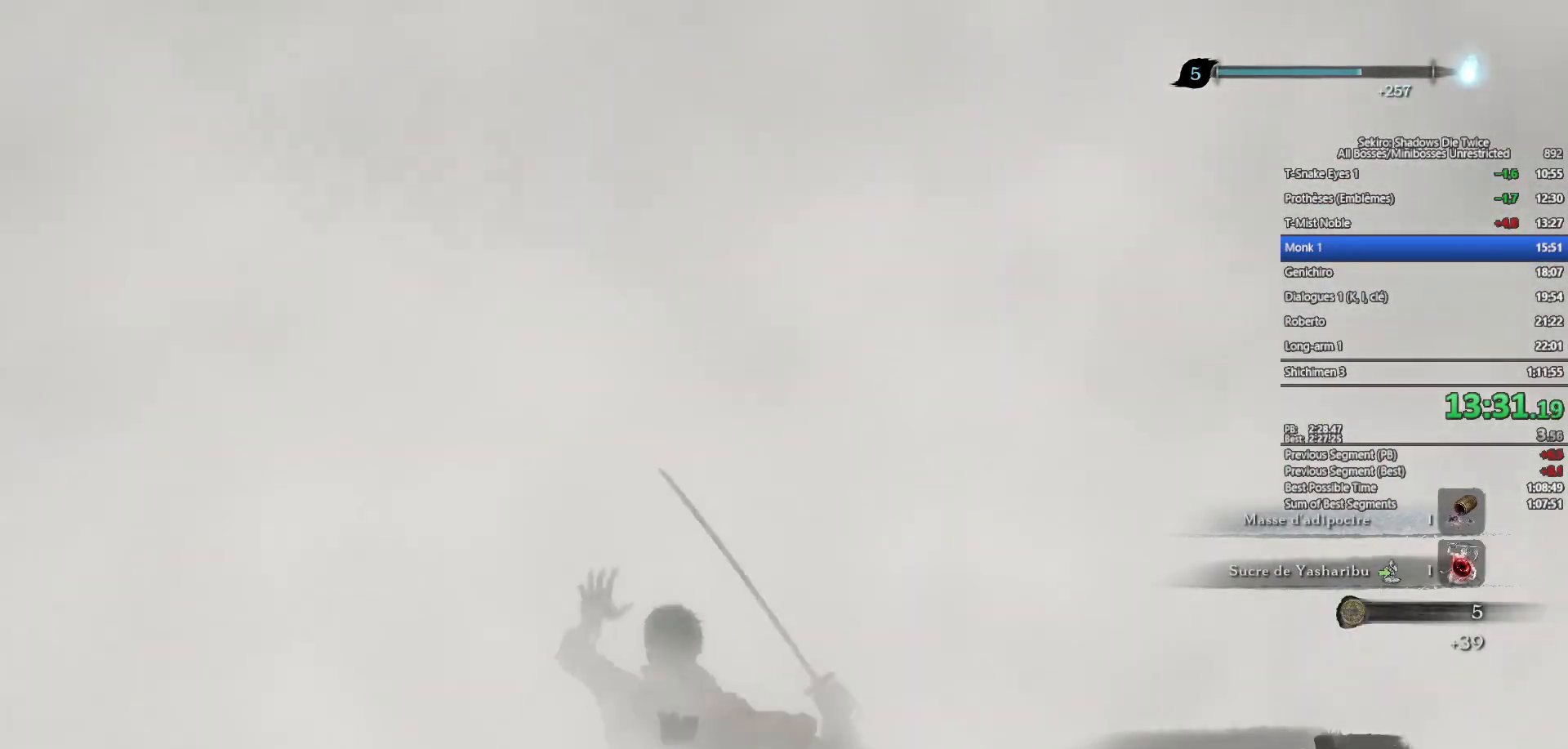
{"buttons": ["B", "X"], "left_stick": "up", "right_stick": "center", "events": []}
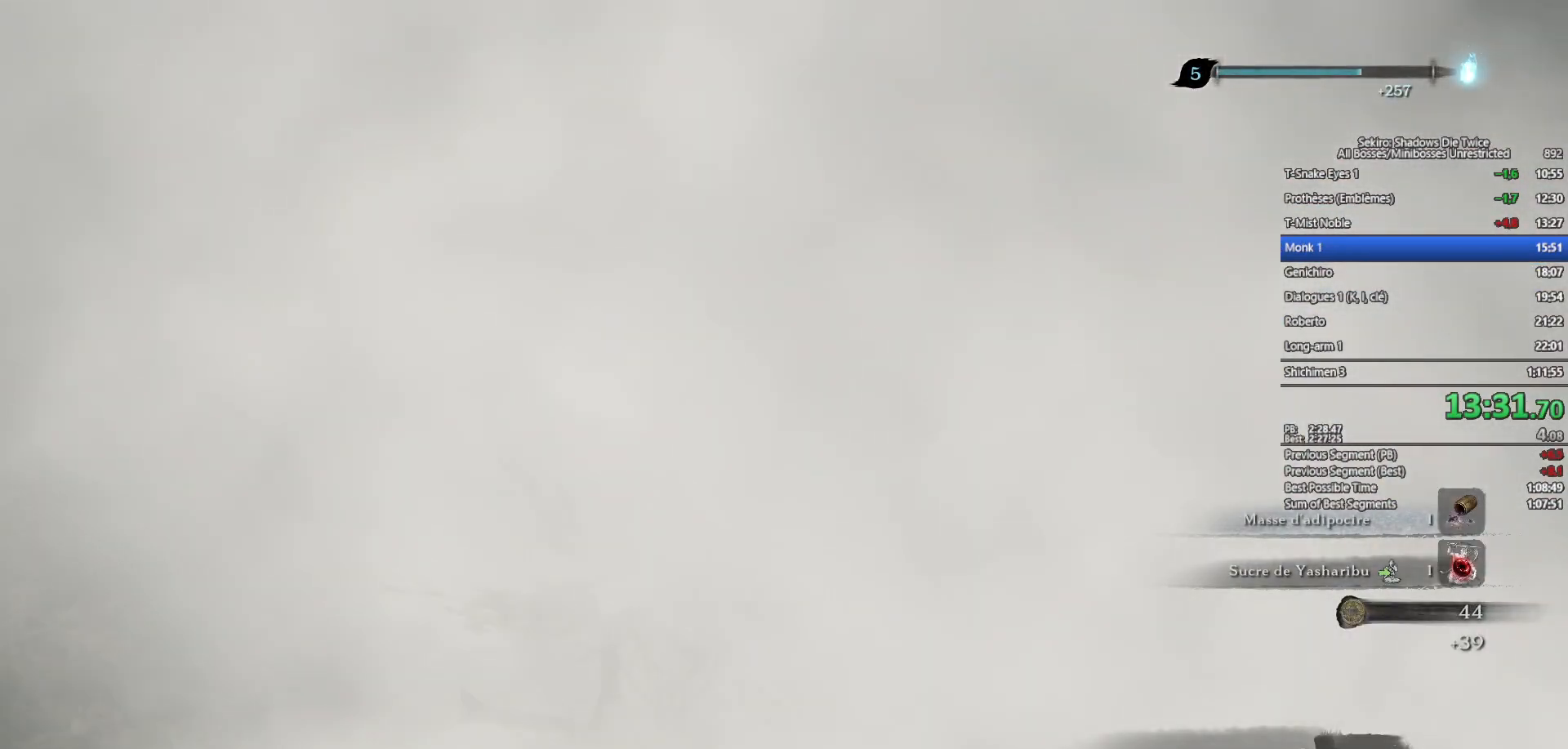
{"buttons": ["B", "X"], "left_stick": "up", "right_stick": "center", "events": []}
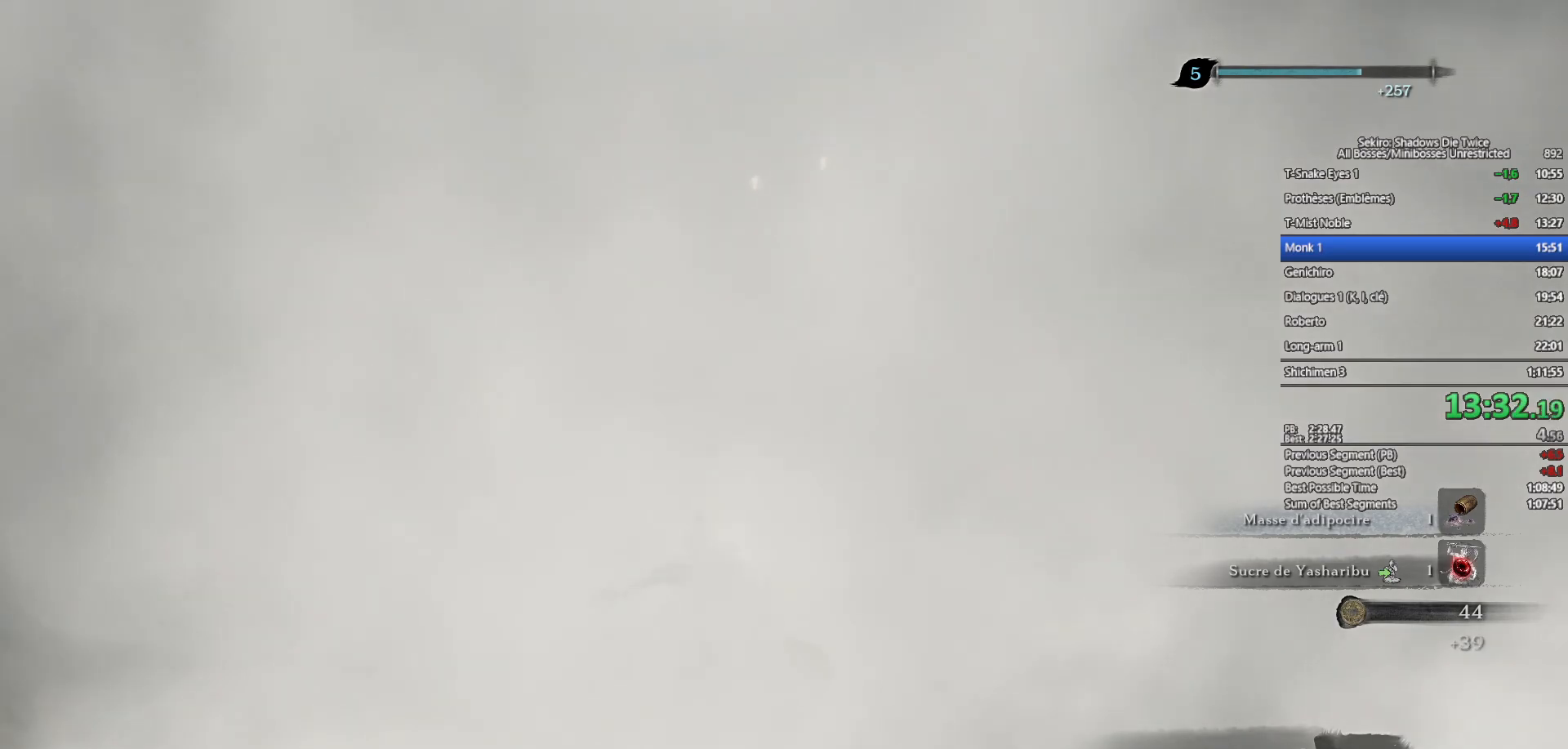
{"buttons": ["B", "X"], "left_stick": "up", "right_stick": "center", "events": []}
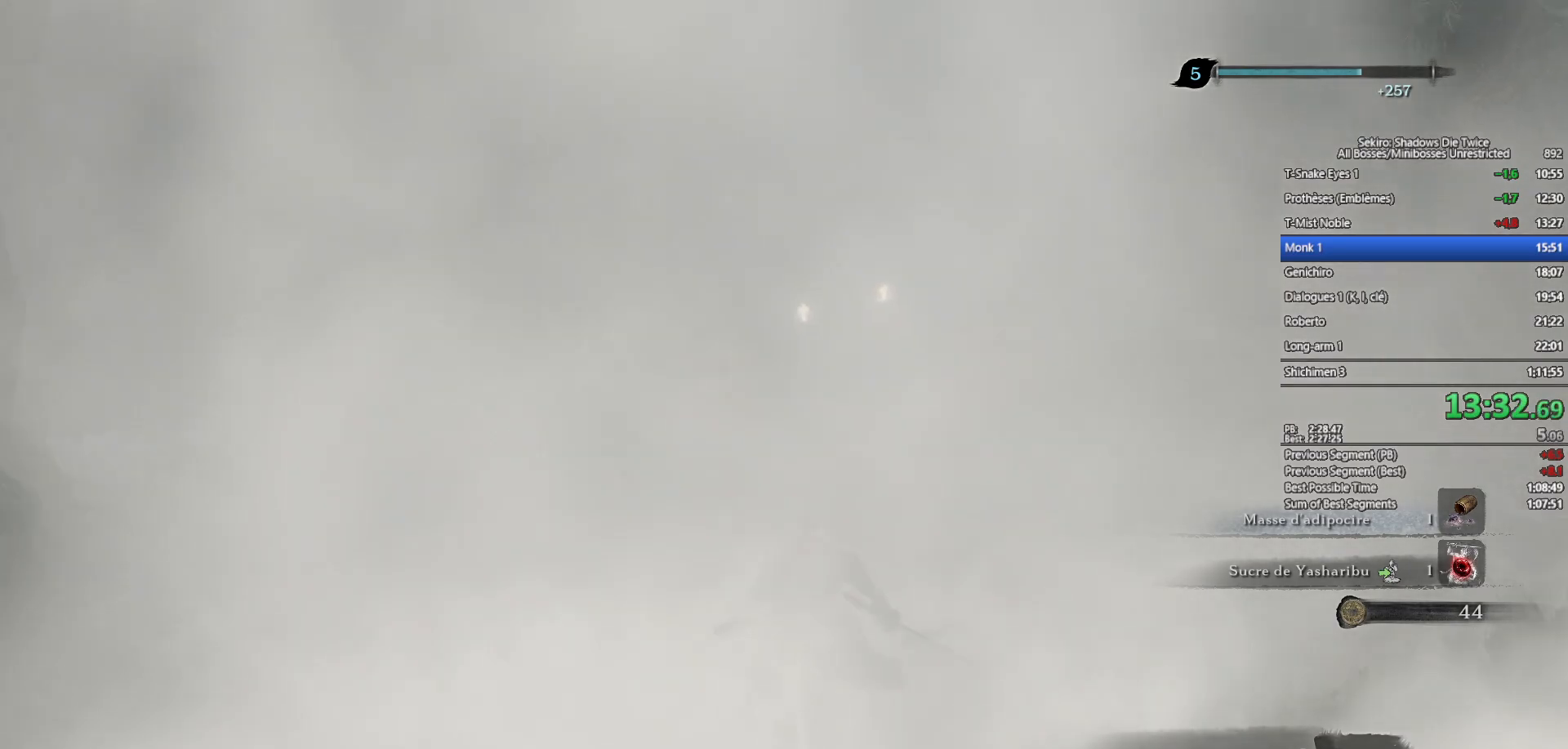
{"buttons": ["B"], "left_stick": "up", "right_stick": "center", "events": [[300, "X", "up"]]}
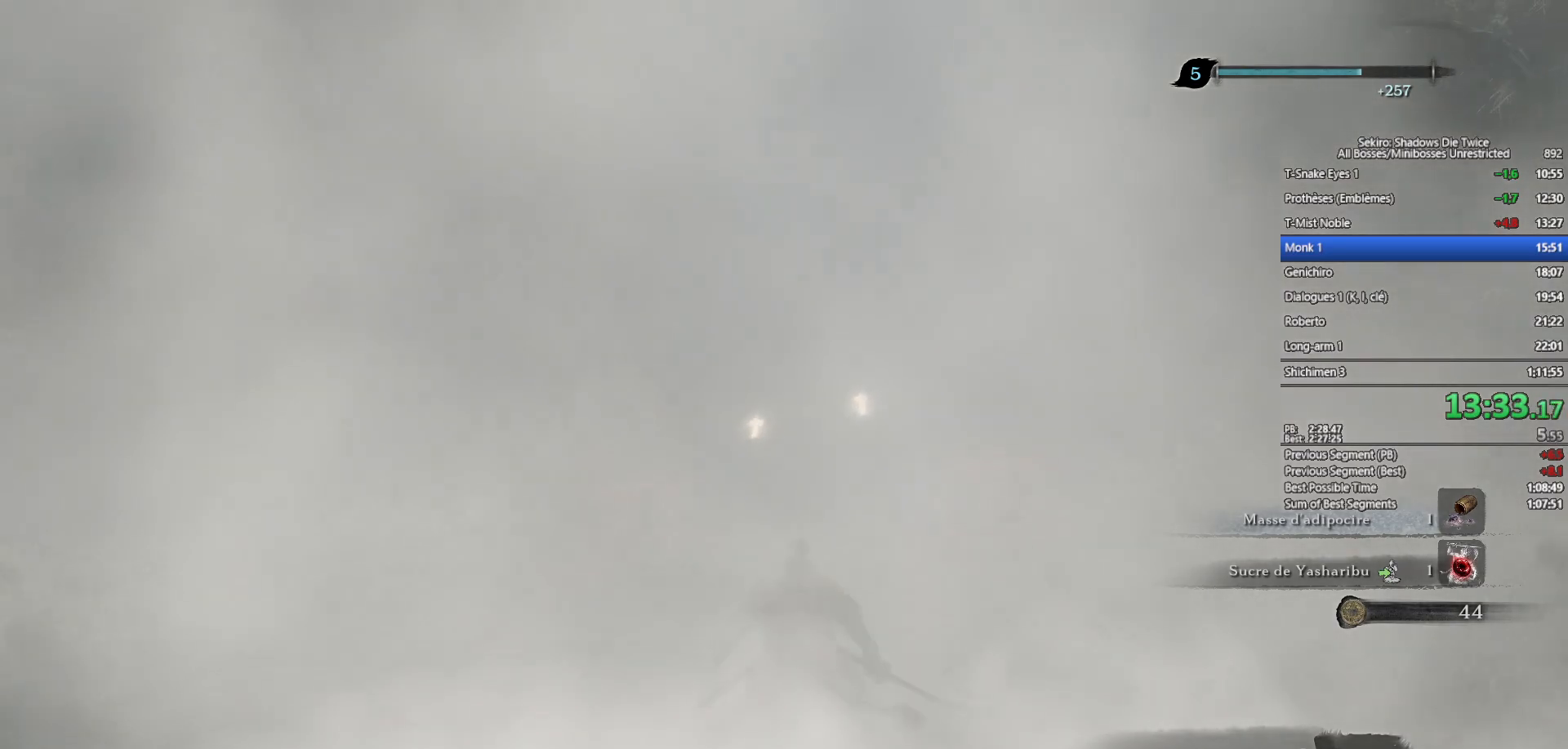
{"buttons": ["B"], "left_stick": "up", "right_stick": "center", "events": [[167, "right_stick", "down-left"], [283, "right_stick", "center"]]}
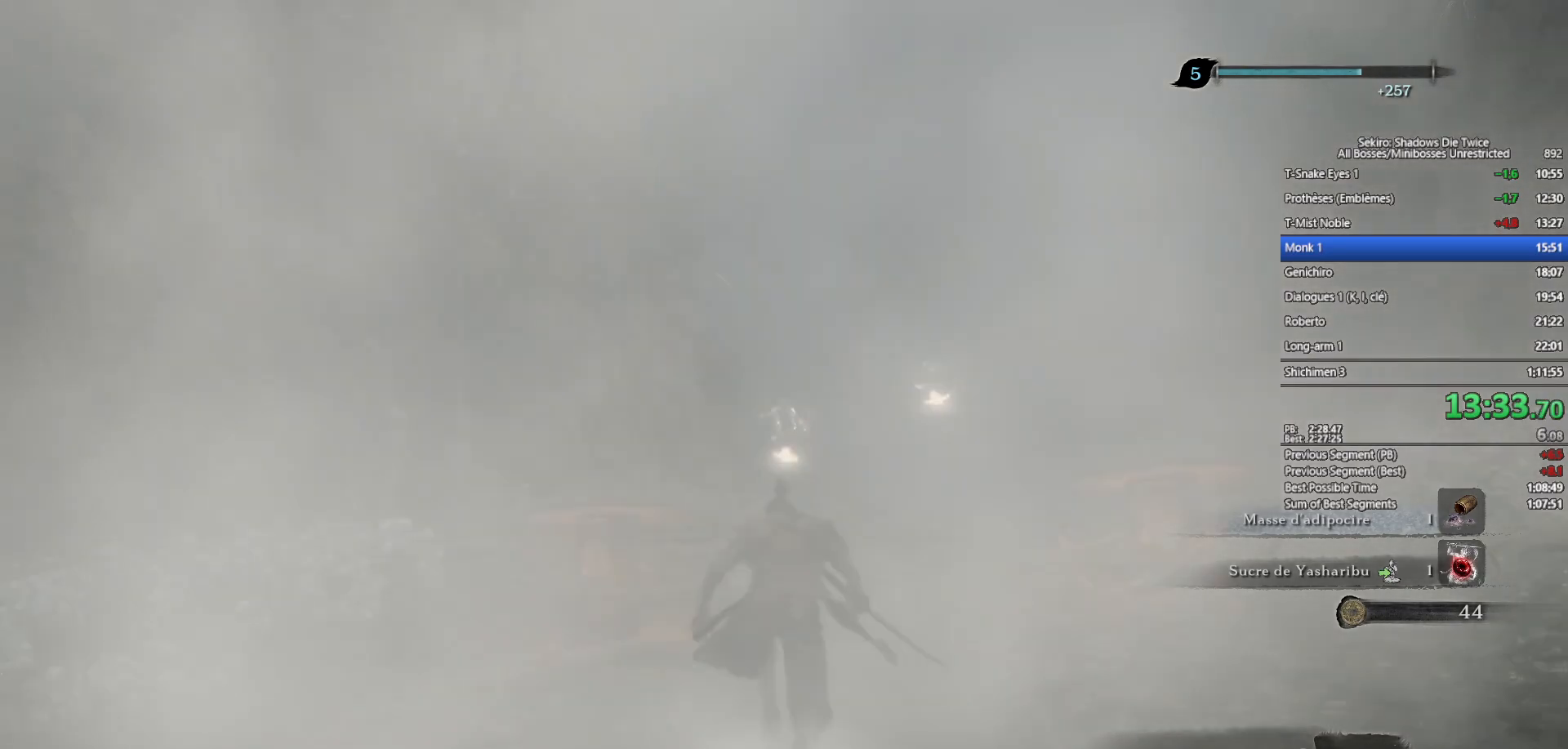
{"buttons": ["B"], "left_stick": "up", "right_stick": "center", "events": []}
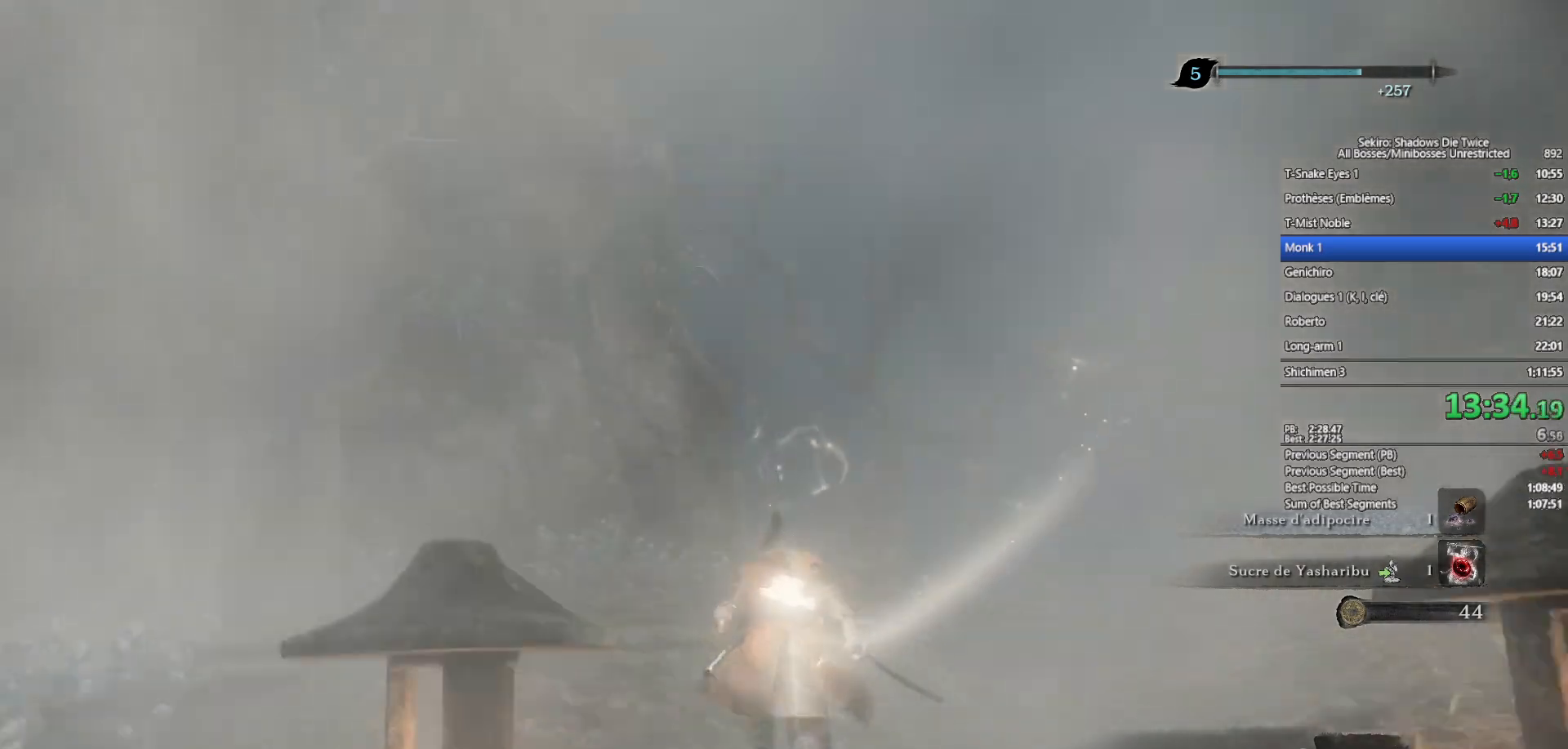
{"buttons": ["B"], "left_stick": "up", "right_stick": "down", "events": [[67, "right_stick", "down"], [200, "right_stick", "center"], [433, "right_stick", "down"]]}
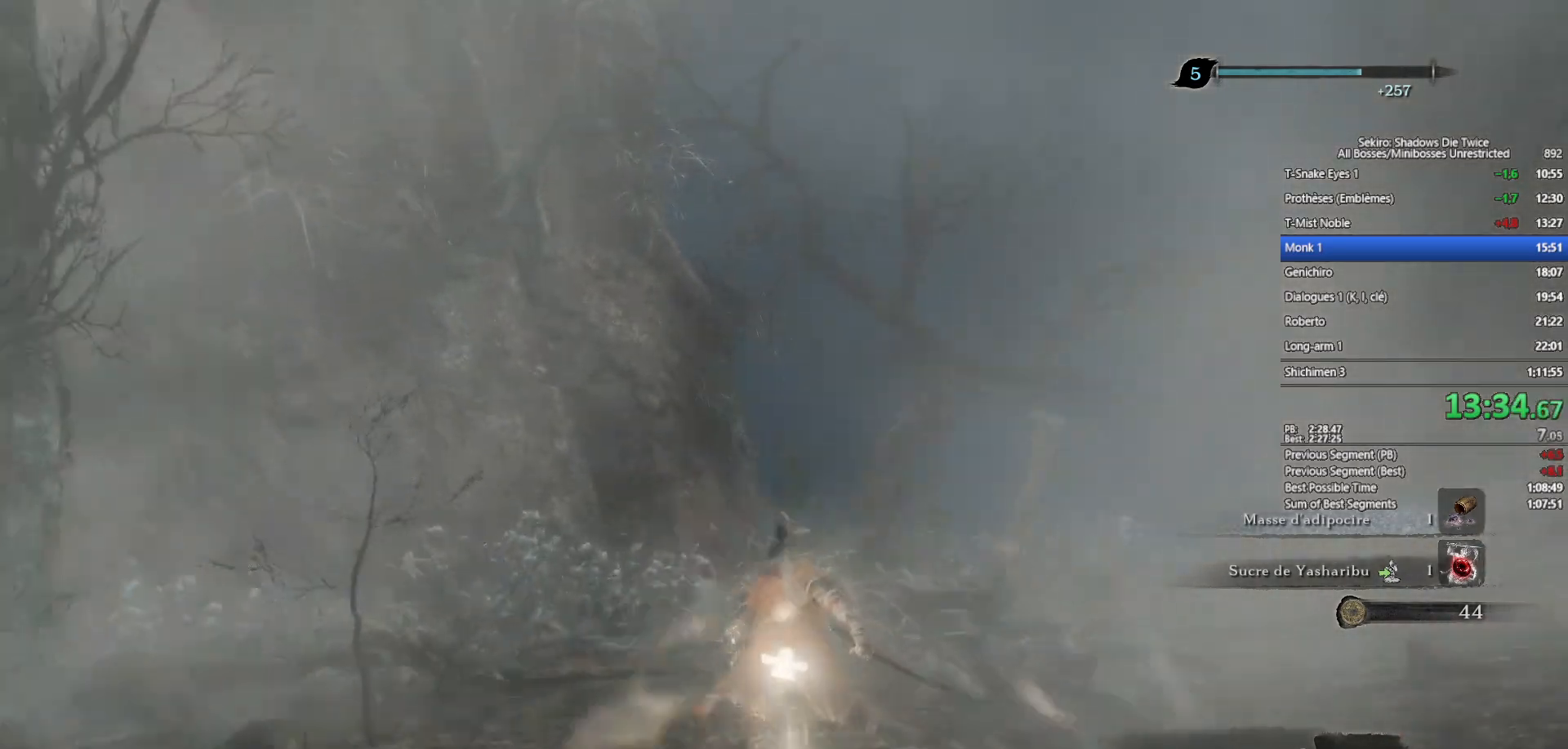
{"buttons": ["B"], "left_stick": "up", "right_stick": "center", "events": [[67, "right_stick", "center"], [333, "right_stick", "down-left"], [450, "right_stick", "center"]]}
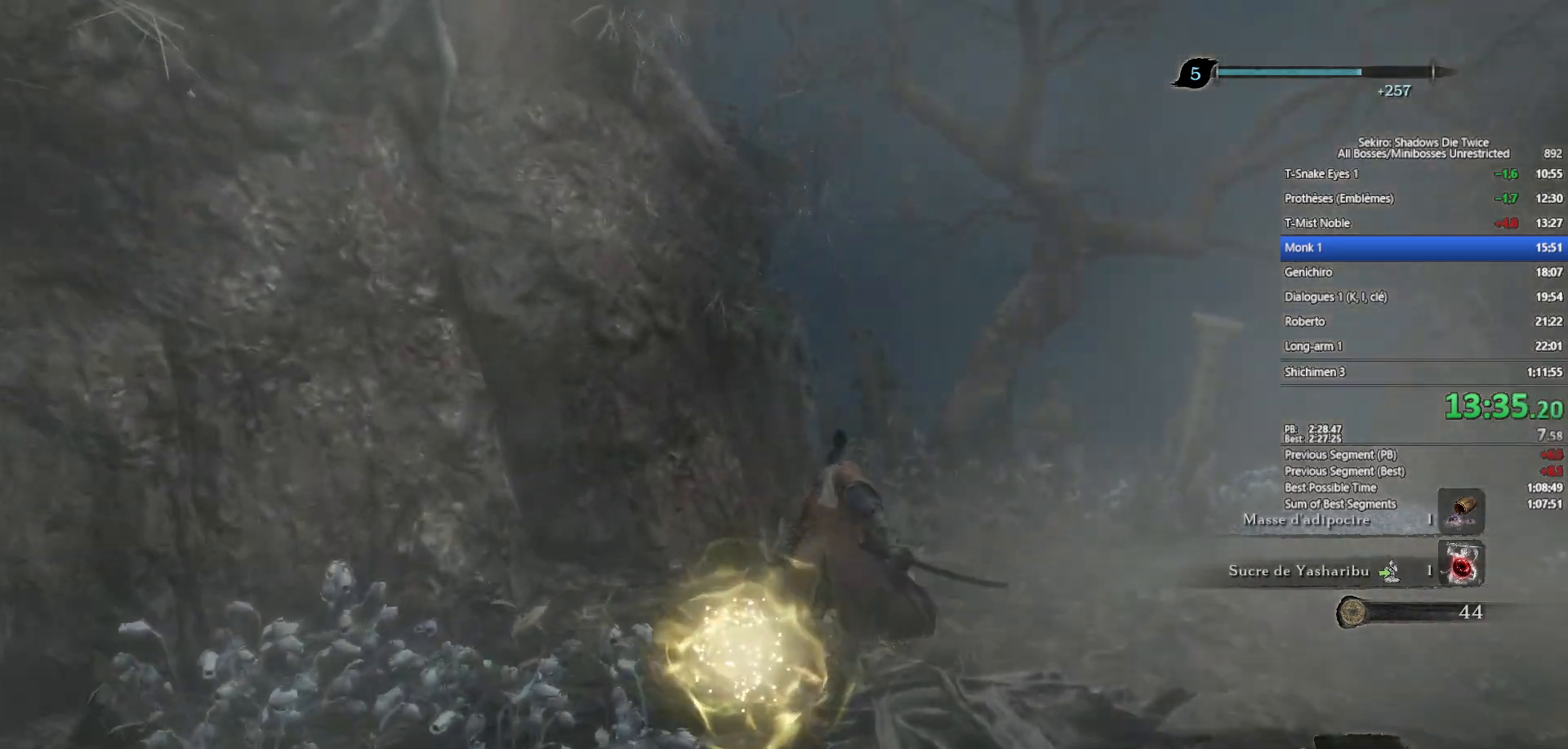
{"buttons": ["B"], "left_stick": "up", "right_stick": "center", "events": [[183, "right_stick", "down"], [333, "right_stick", "center"]]}
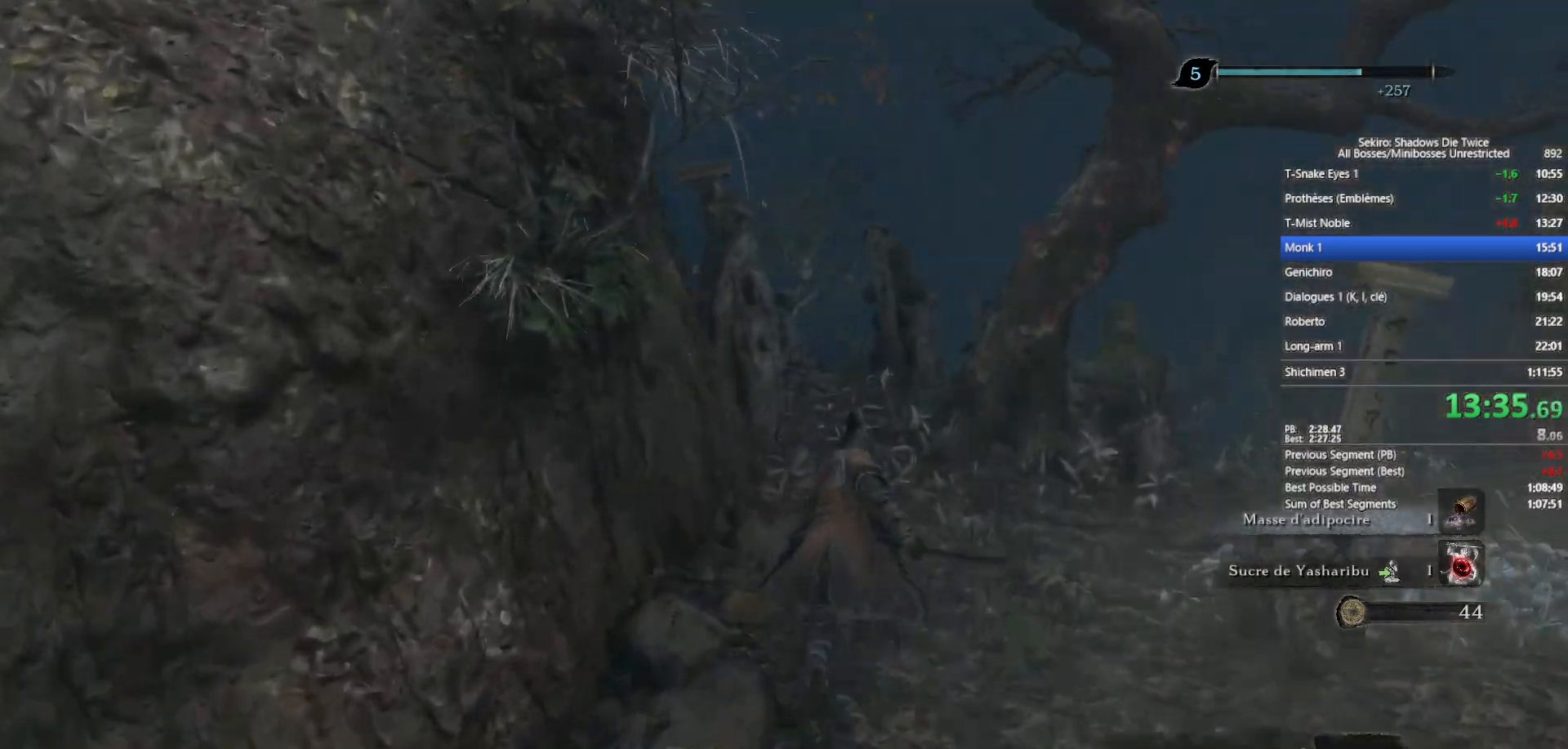
{"buttons": ["B"], "left_stick": "up", "right_stick": "down-left", "events": [[83, "right_stick", "down-left"], [300, "right_stick", "center"], [433, "right_stick", "down-left"]]}
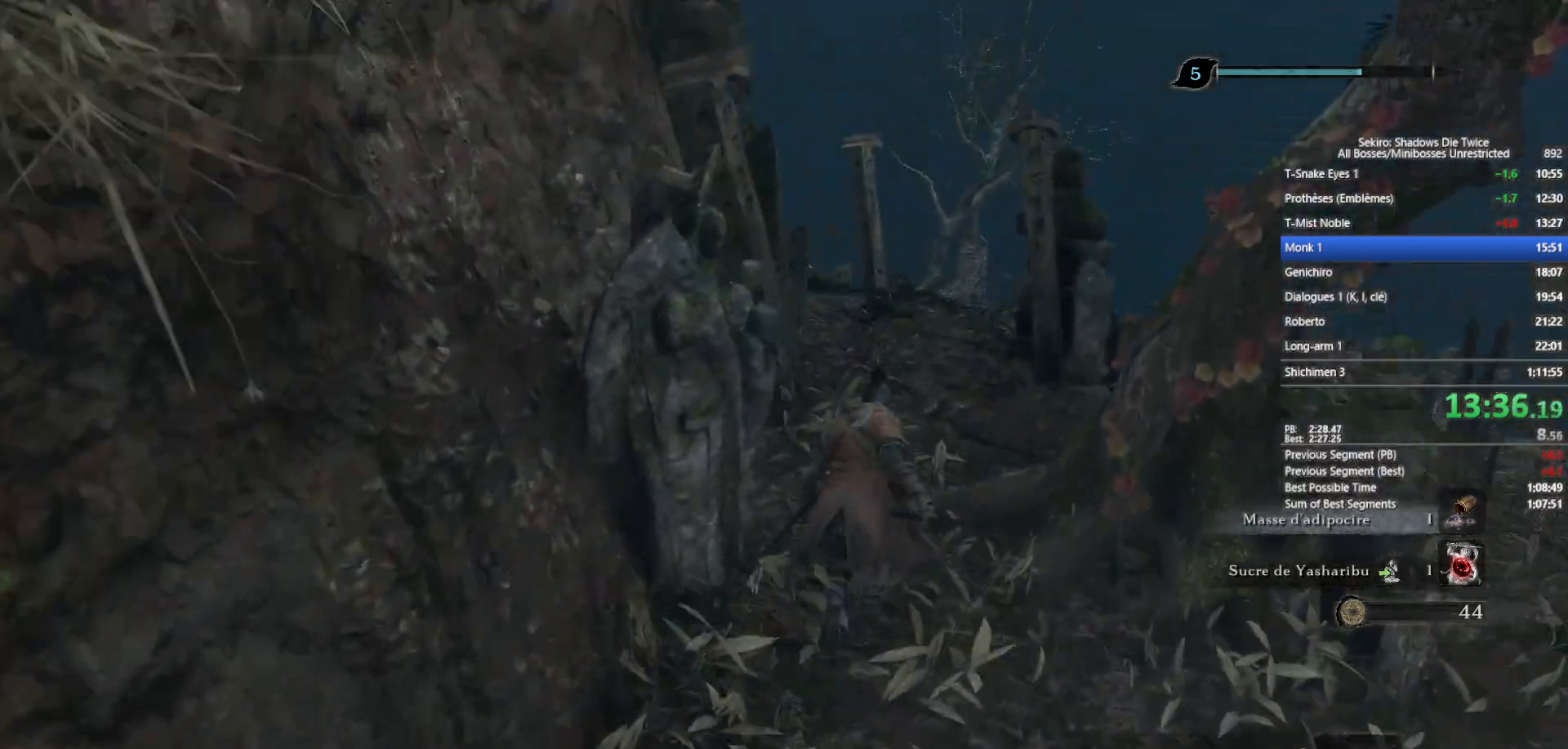
{"buttons": ["B"], "left_stick": "up", "right_stick": "down-left", "events": [[133, "right_stick", "center"], [350, "right_stick", "down-left"]]}
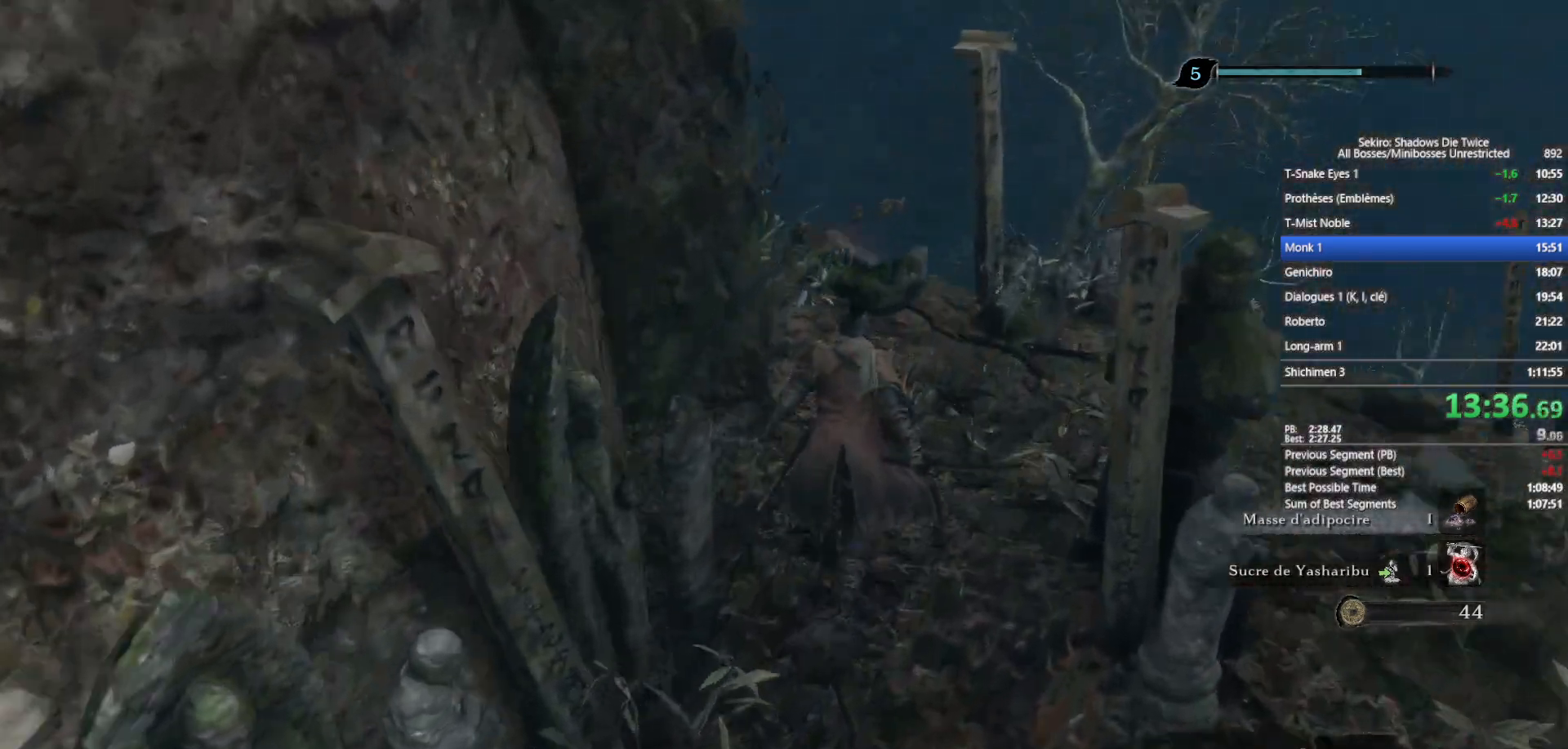
{"buttons": ["B"], "left_stick": "up", "right_stick": "center", "events": [[17, "right_stick", "center"], [317, "right_stick", "down"], [500, "right_stick", "center"]]}
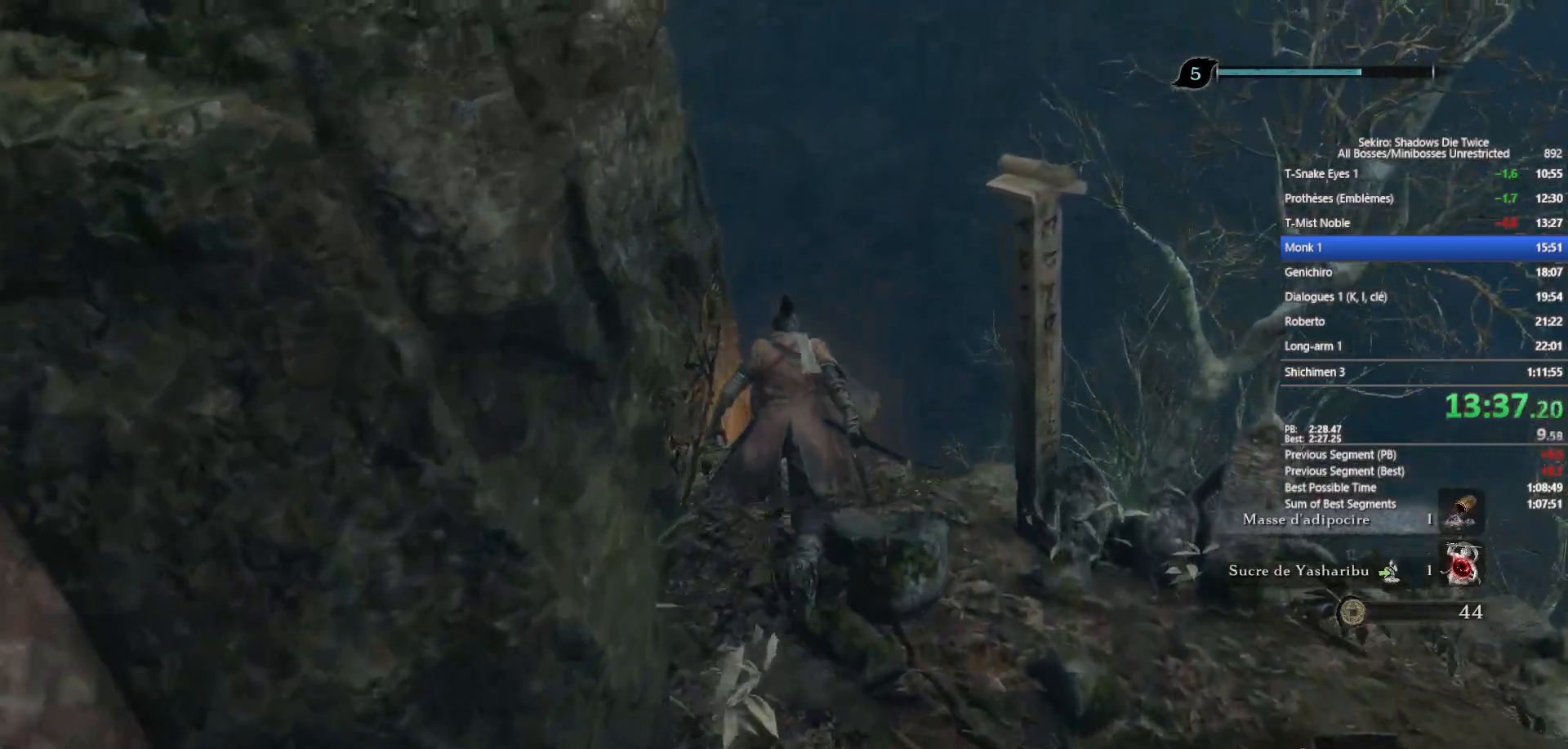
{"buttons": ["B"], "left_stick": "up", "right_stick": "center", "events": [[317, "right_stick", "down"], [450, "right_stick", "center"]]}
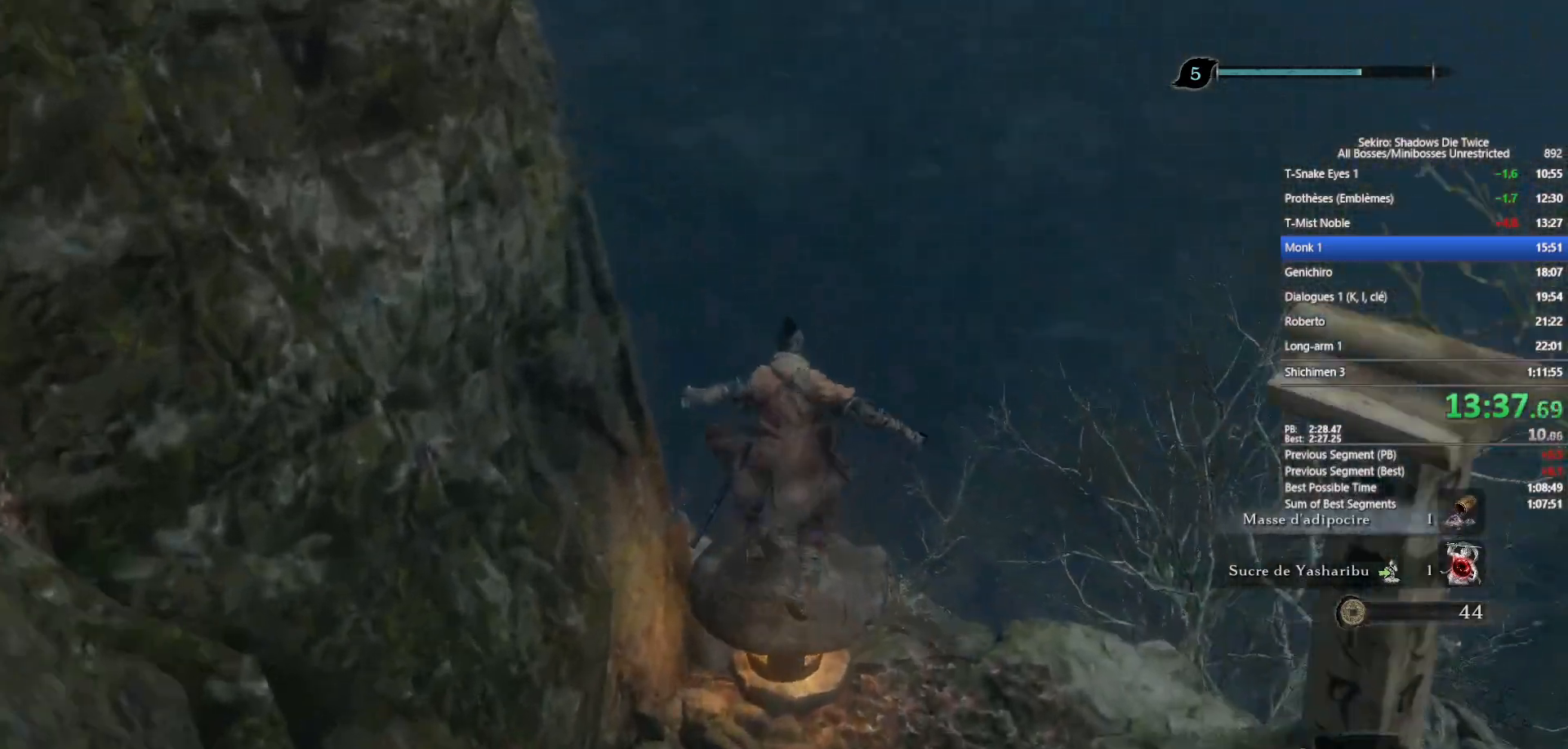
{"buttons": ["B"], "left_stick": "up", "right_stick": "center", "events": [[167, "right_stick", "down"], [317, "right_stick", "center"]]}
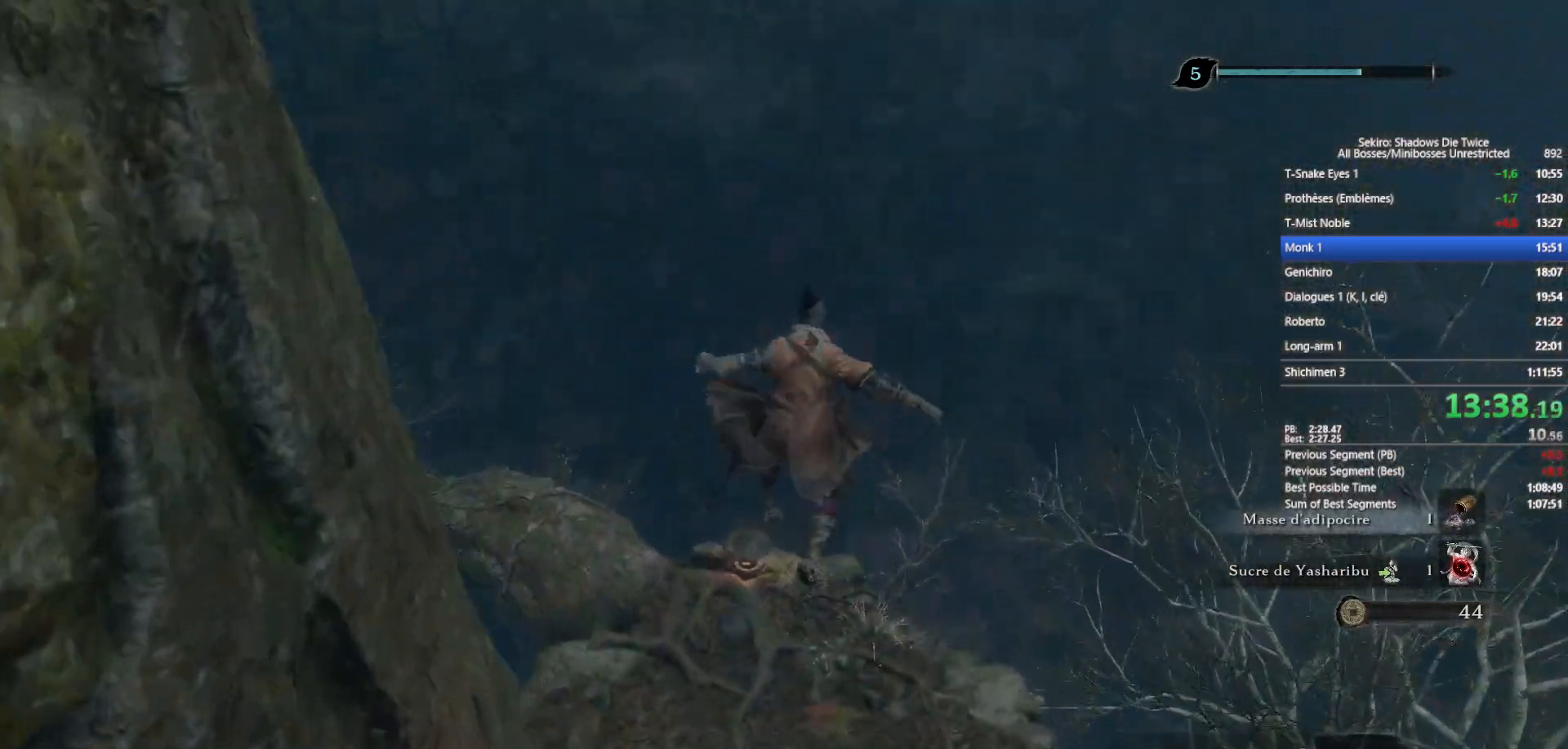
{"buttons": ["B"], "left_stick": "up", "right_stick": "down", "events": [[50, "right_stick", "down-right"], [200, "right_stick", "center"], [500, "right_stick", "down"]]}
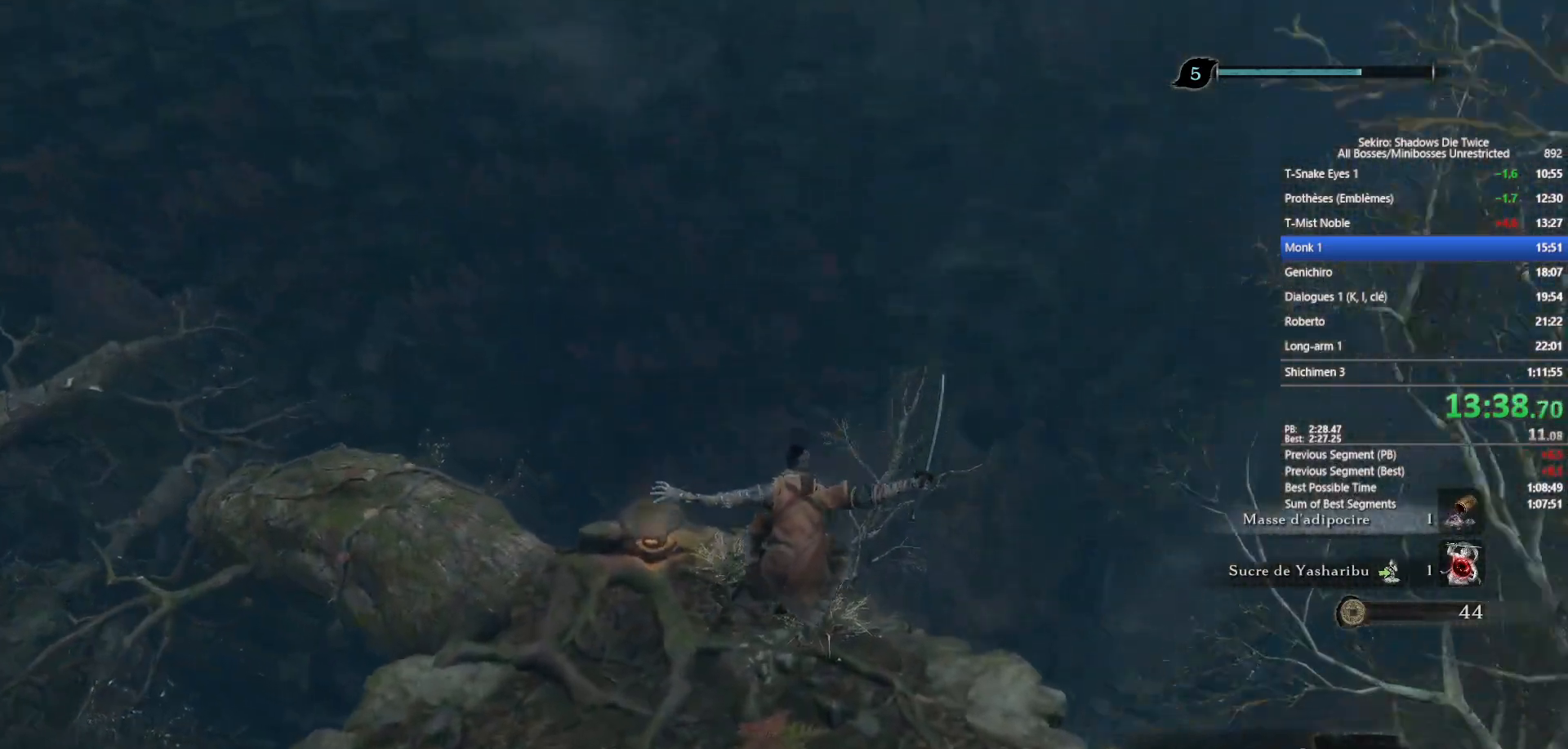
{"buttons": ["B"], "left_stick": "up", "right_stick": "center", "events": [[150, "right_stick", "center"], [300, "right_stick", "down"], [450, "right_stick", "center"]]}
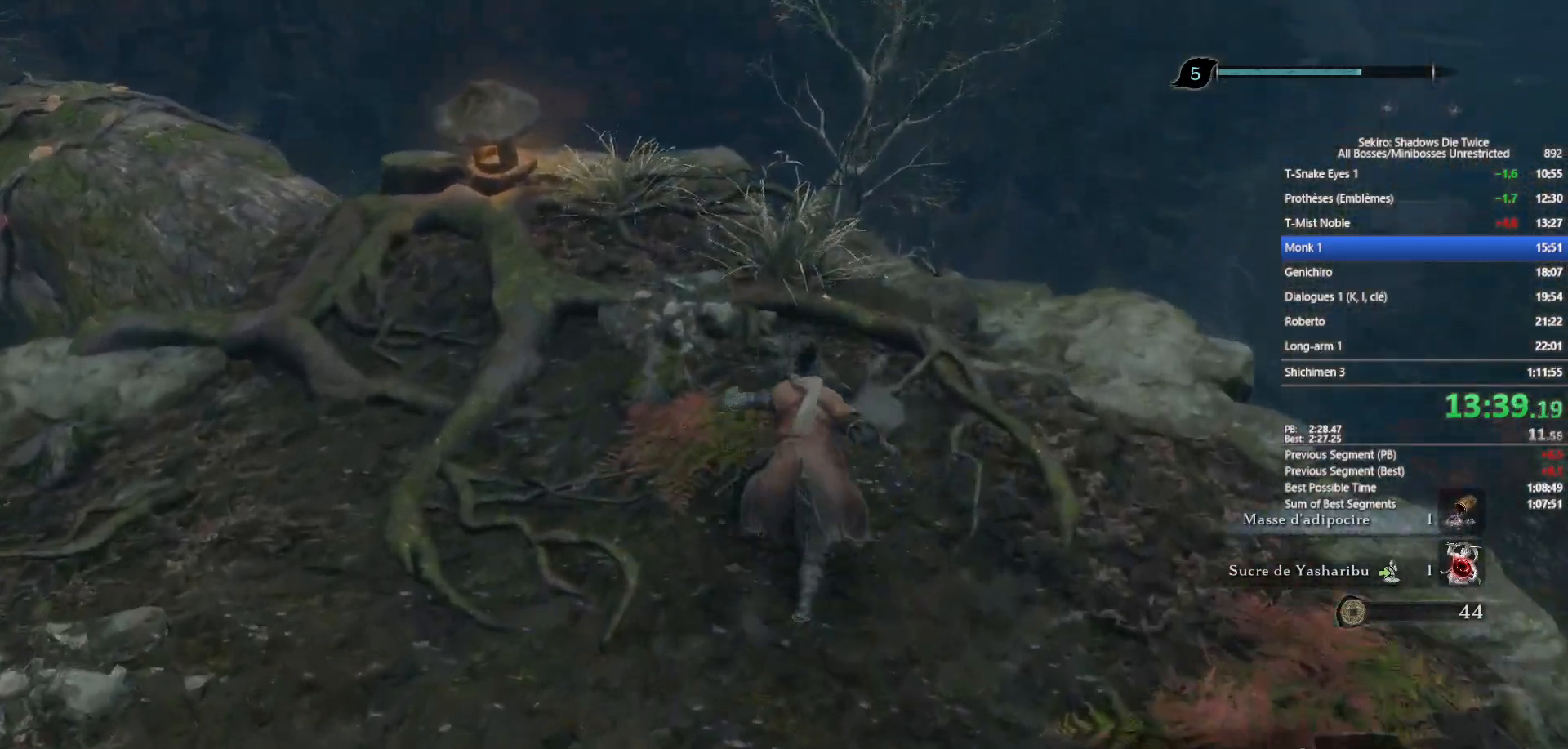
{"buttons": ["B"], "left_stick": "up", "right_stick": "center", "events": [[250, "A", "down"], [367, "A", "up"]]}
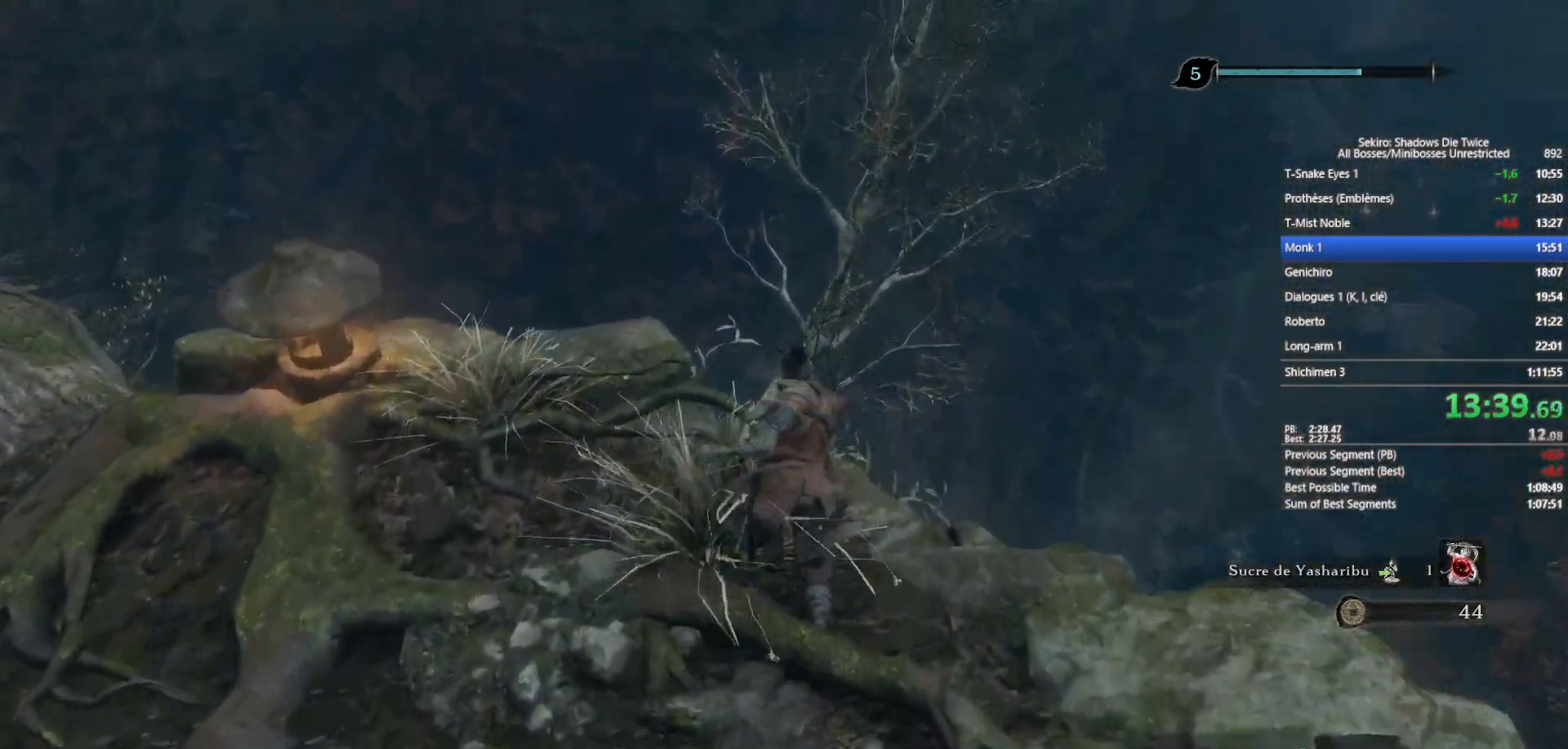
{"buttons": ["B"], "left_stick": "up", "right_stick": "down", "events": [[67, "right_stick", "down"], [250, "right_stick", "center"], [417, "right_stick", "down"]]}
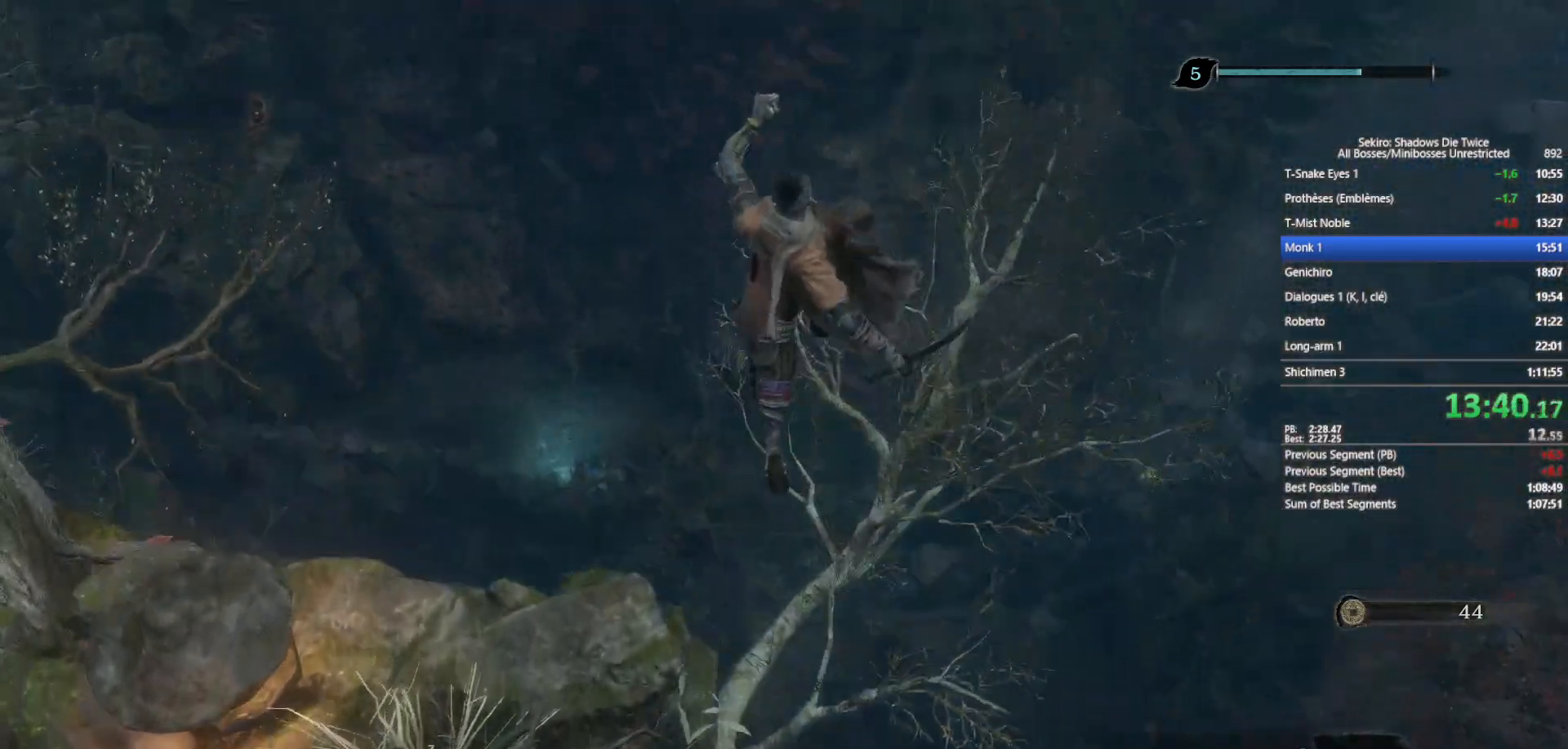
{"buttons": [], "left_stick": "up", "right_stick": "center", "events": [[33, "B", "up"], [100, "right_stick", "center"], [333, "right_stick", "left"], [450, "right_stick", "center"]]}
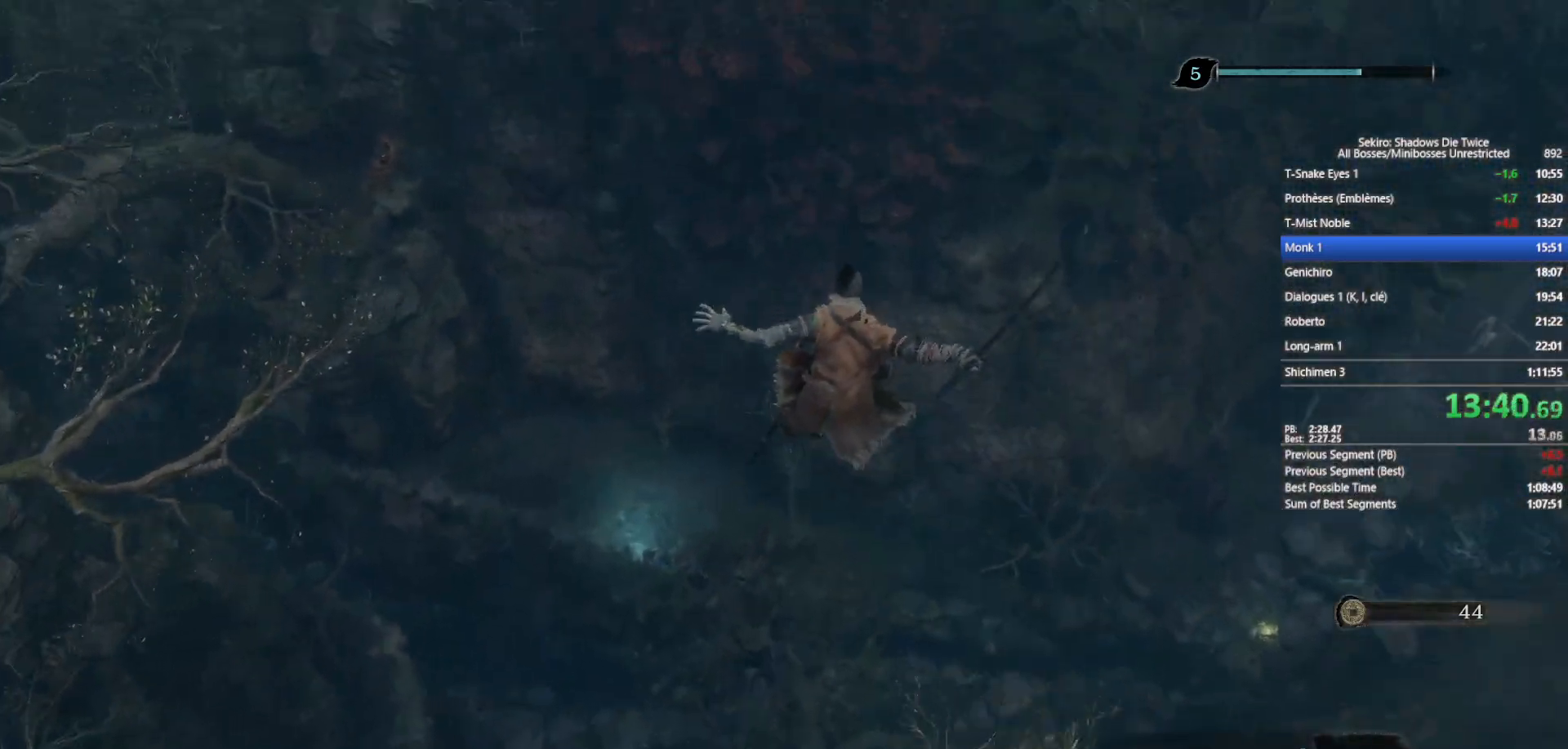
{"buttons": [], "left_stick": "up", "right_stick": "center", "events": [[333, "right_stick", "up-left"], [450, "right_stick", "center"]]}
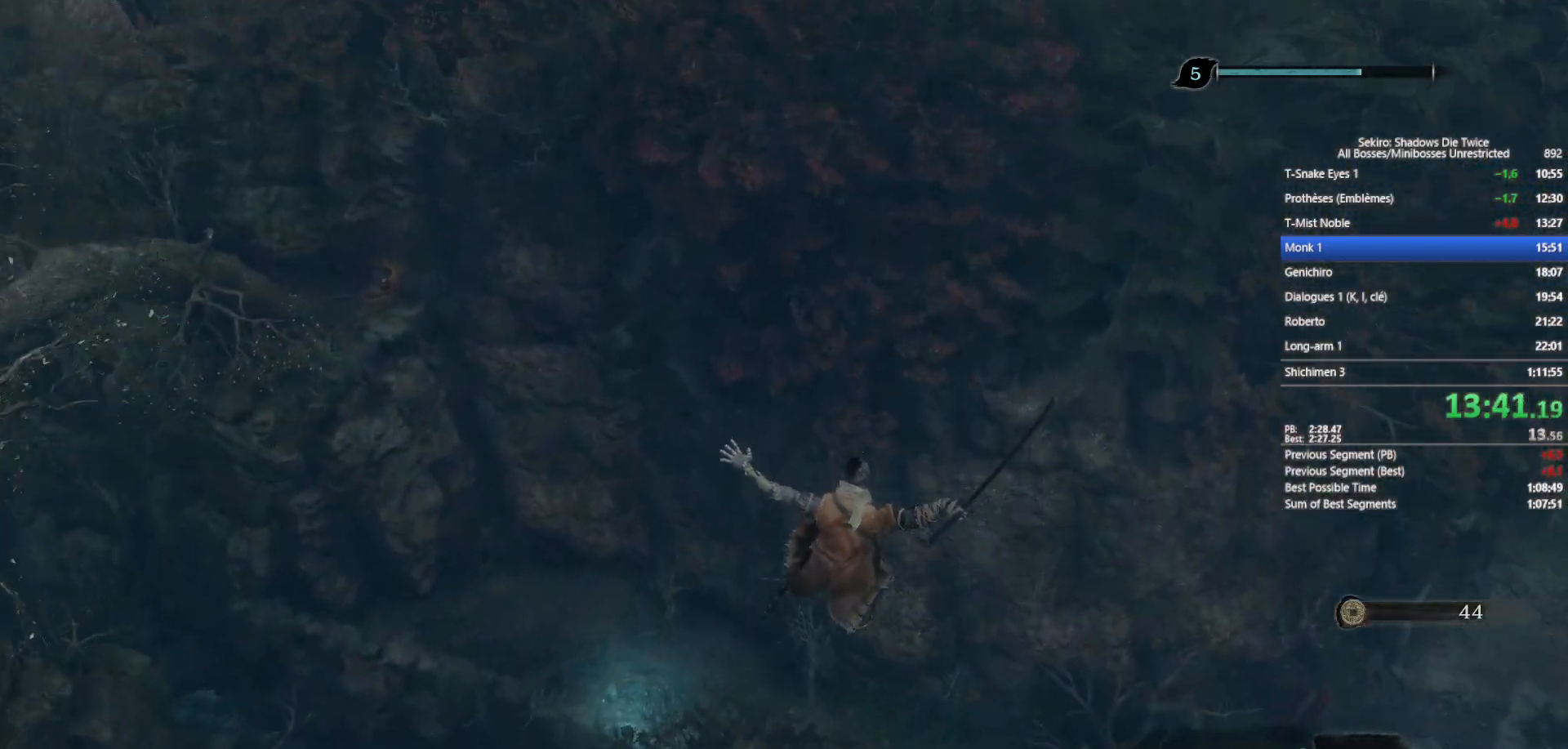
{"buttons": [], "left_stick": "up", "right_stick": "center", "events": [[200, "L2", "down"], [283, "L2", "up"], [367, "L2", "down"], [500, "L2", "up"]]}
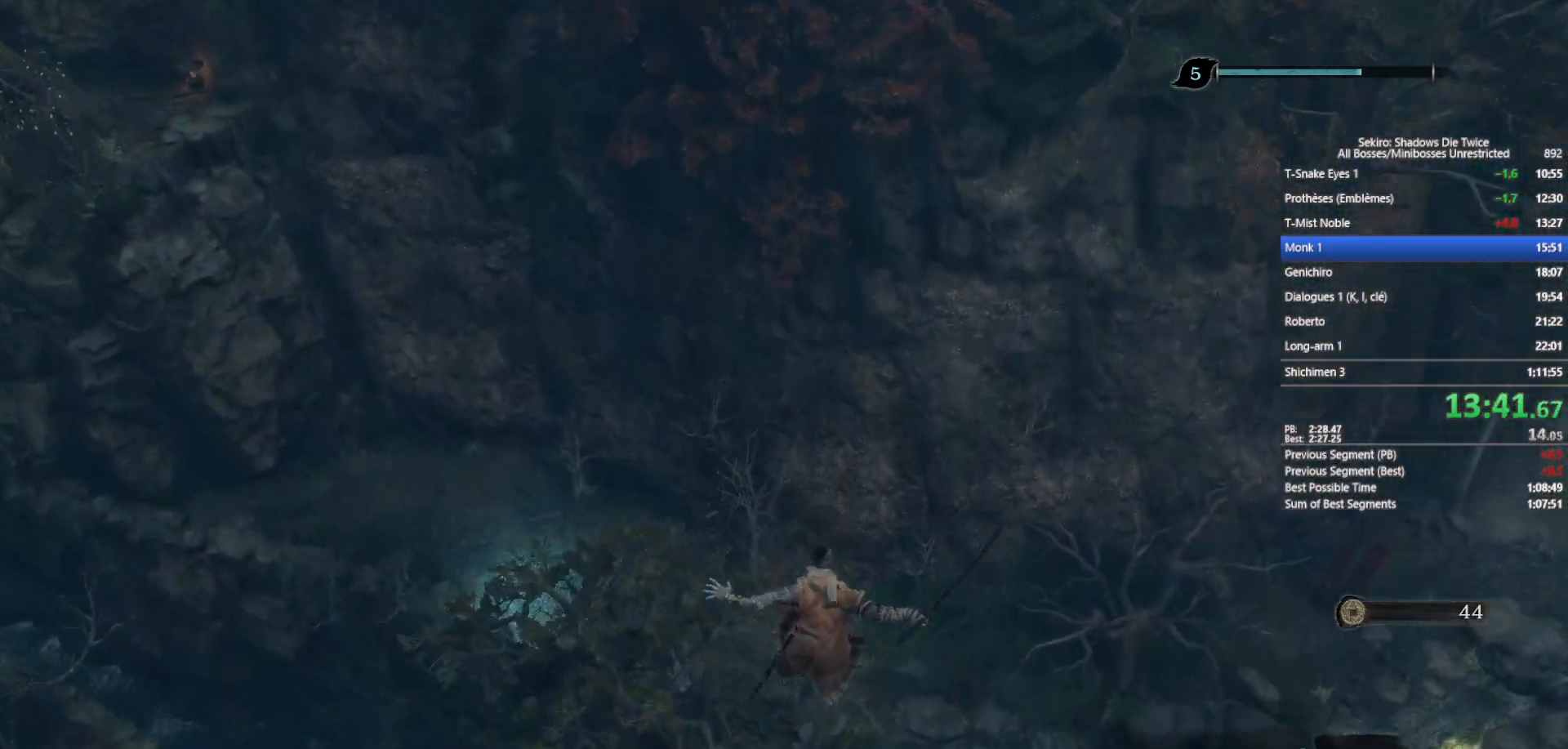
{"buttons": ["L2"], "left_stick": "up", "right_stick": "up", "events": [[50, "L2", "down"], [150, "L2", "up"], [217, "L2", "down"], [350, "L2", "up"], [350, "right_stick", "up"], [433, "L2", "down"]]}
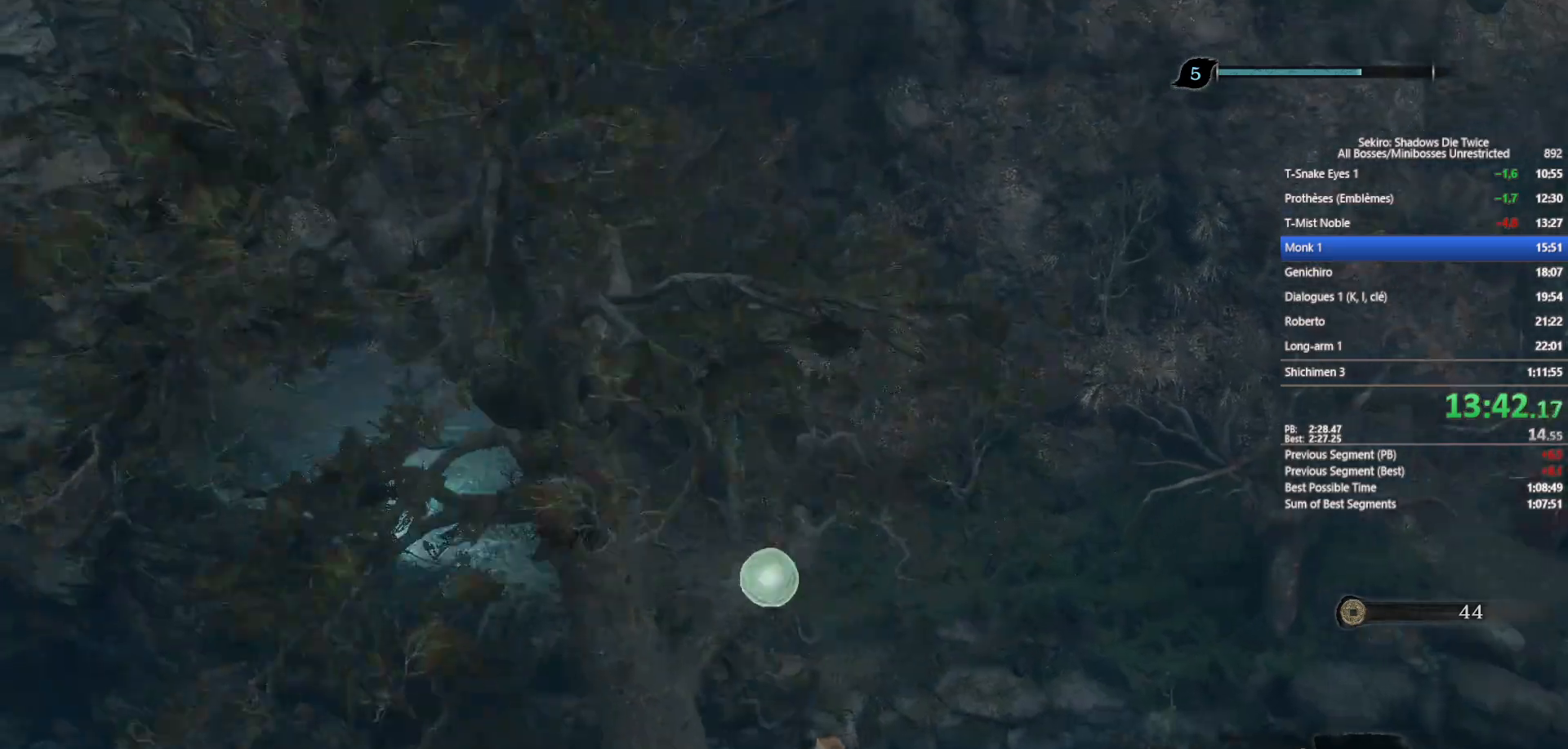
{"buttons": ["B"], "left_stick": "up", "right_stick": "right", "events": [[17, "right_stick", "center"], [50, "L2", "up"], [83, "L2", "down"], [200, "B", "down"], [233, "L2", "up"], [450, "right_stick", "right"]]}
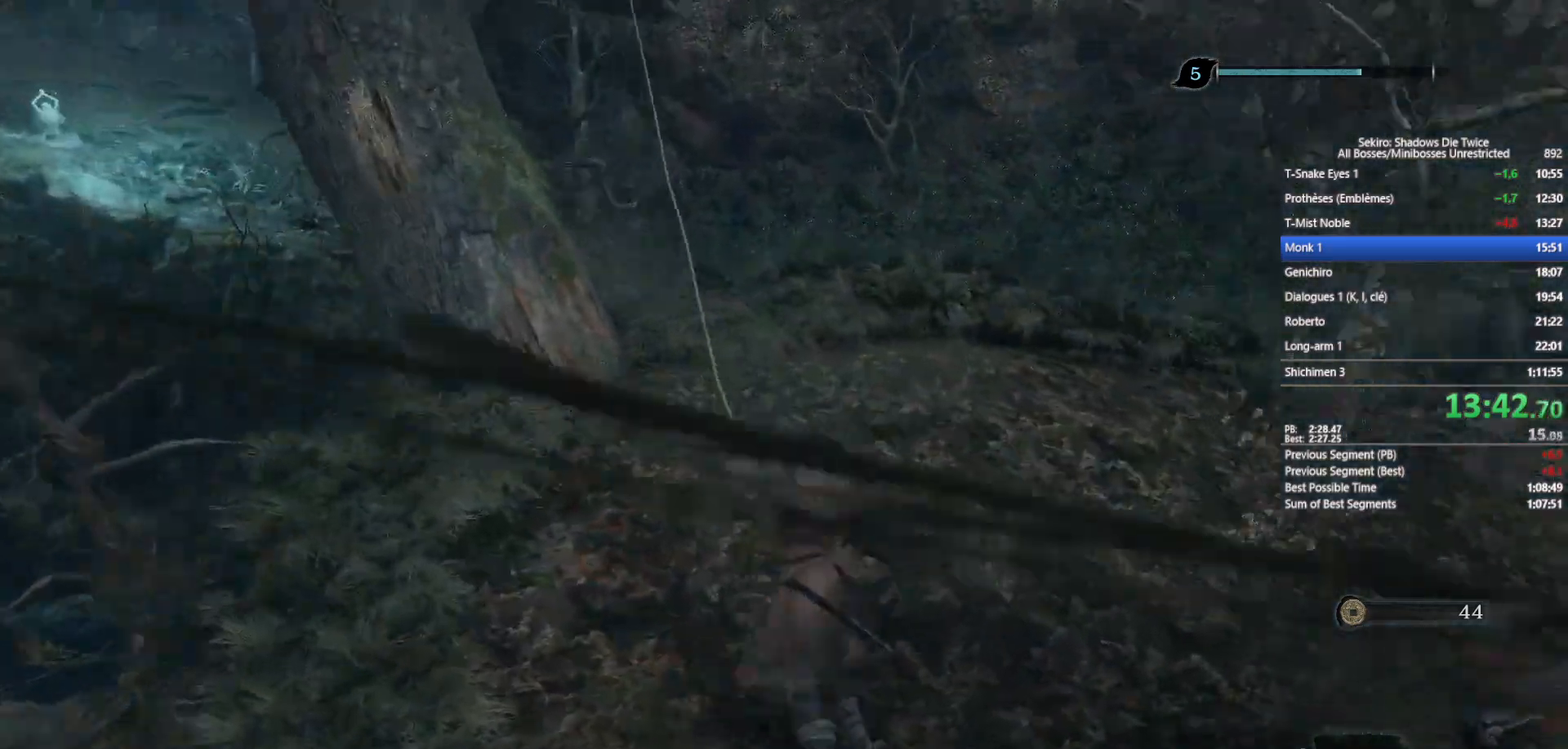
{"buttons": ["B"], "left_stick": "up", "right_stick": "center", "events": [[33, "right_stick", "center"], [217, "right_stick", "down-right"], [350, "right_stick", "center"]]}
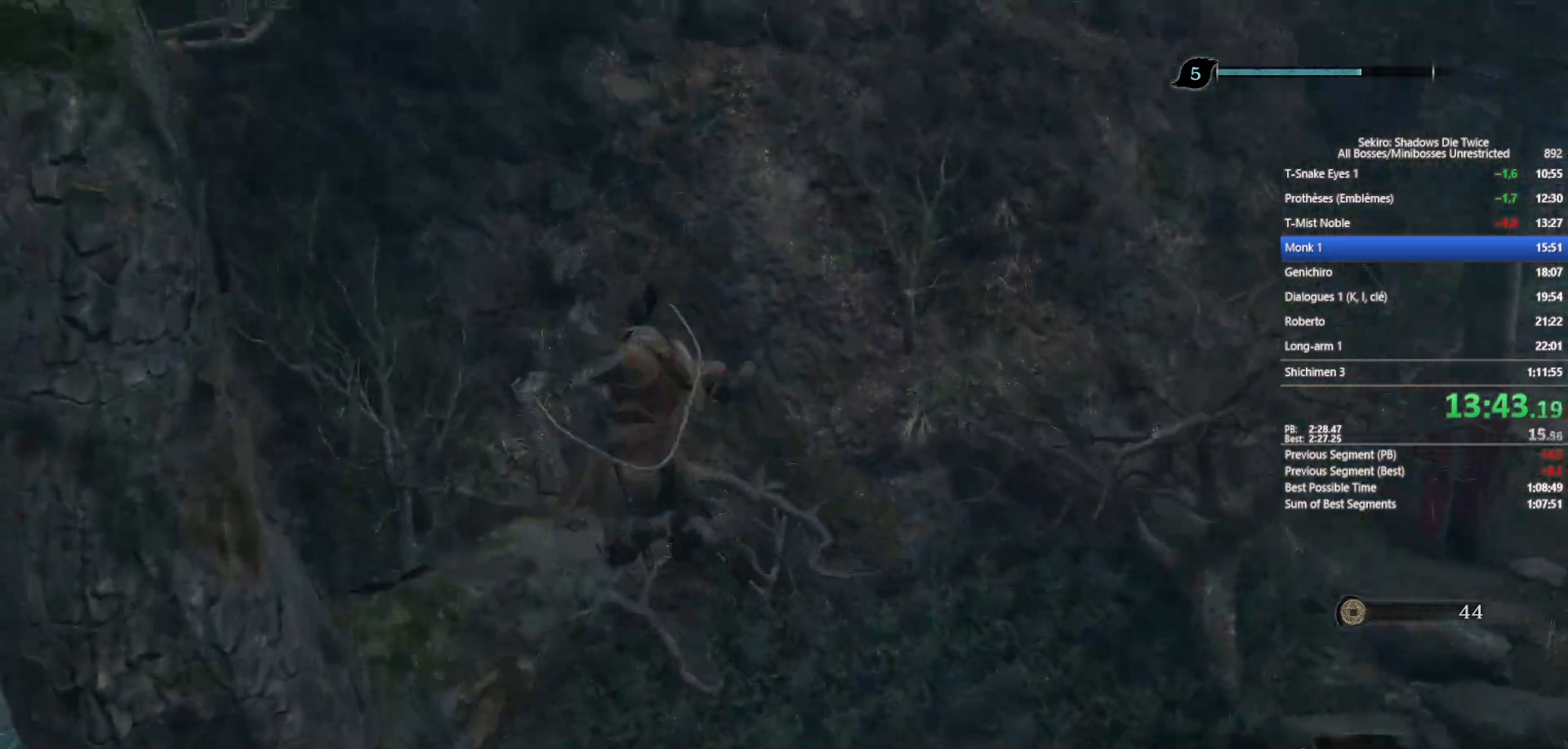
{"buttons": ["B"], "left_stick": "up", "right_stick": "right", "events": [[17, "right_stick", "down"], [167, "right_stick", "center"], [383, "right_stick", "right"]]}
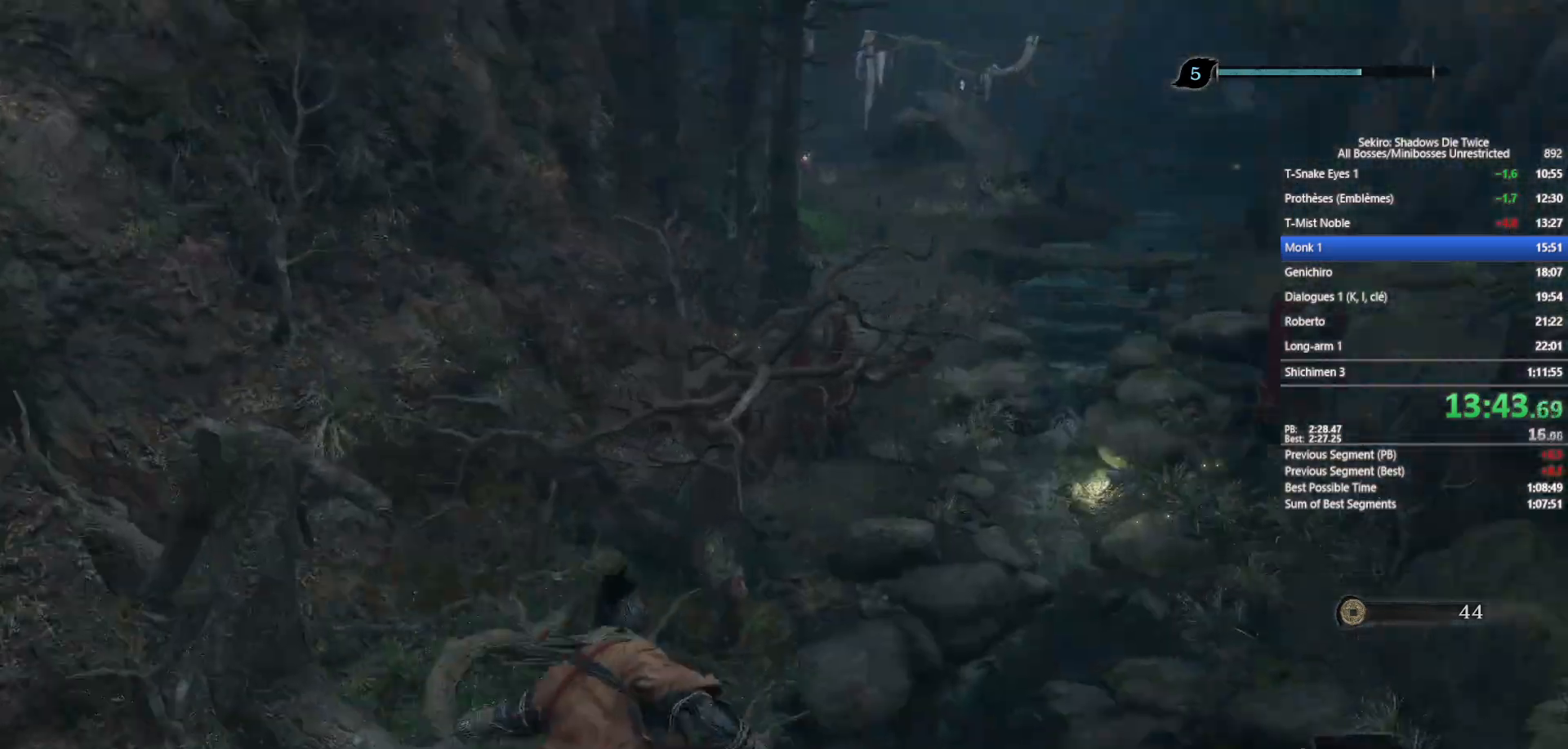
{"buttons": ["A", "B"], "left_stick": "up", "right_stick": "center", "events": [[17, "right_stick", "center"], [183, "A", "down"], [300, "A", "up"], [400, "A", "down"]]}
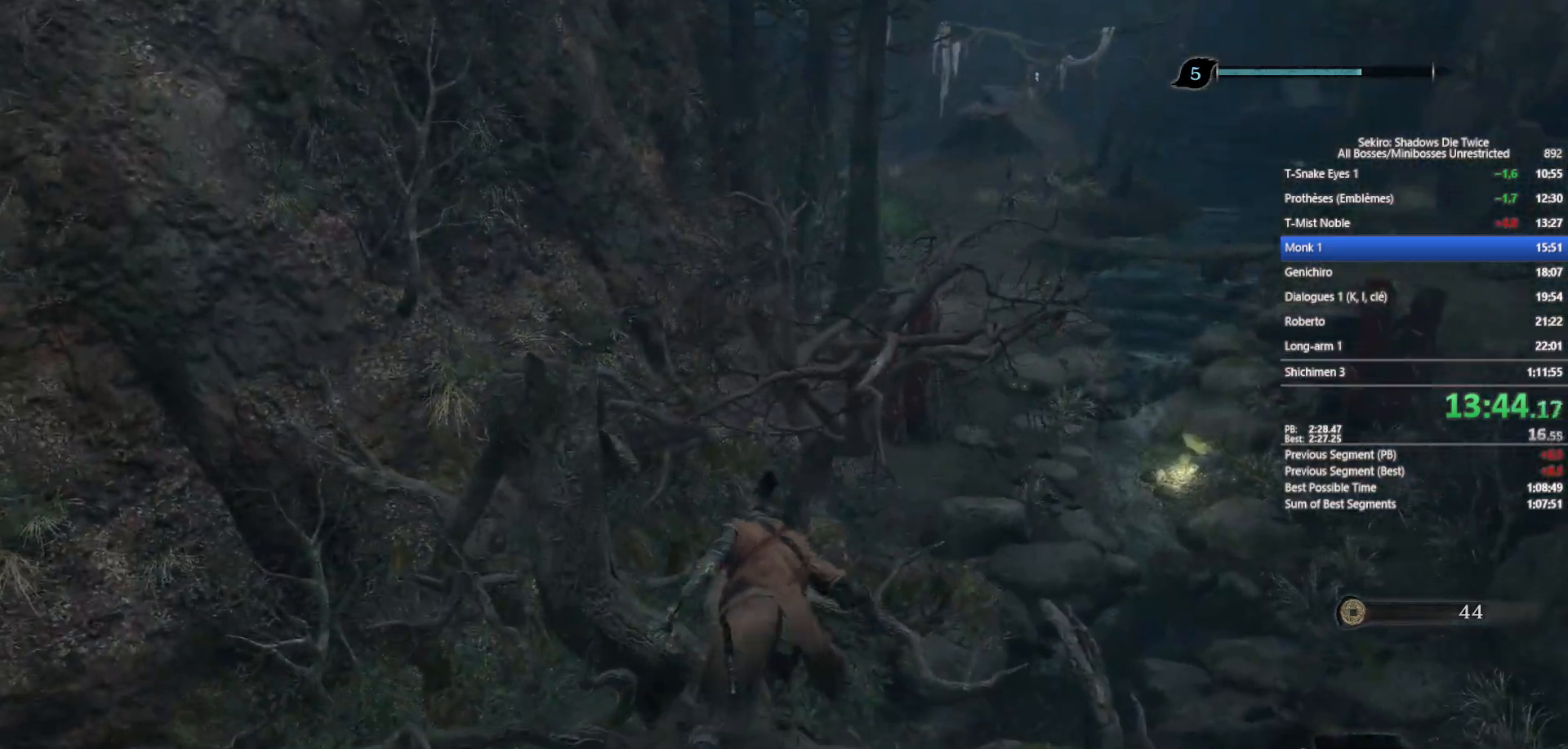
{"buttons": ["B"], "left_stick": "up", "right_stick": "center", "events": [[17, "A", "up"], [83, "A", "down"], [200, "A", "up"], [267, "A", "down"], [383, "A", "up"]]}
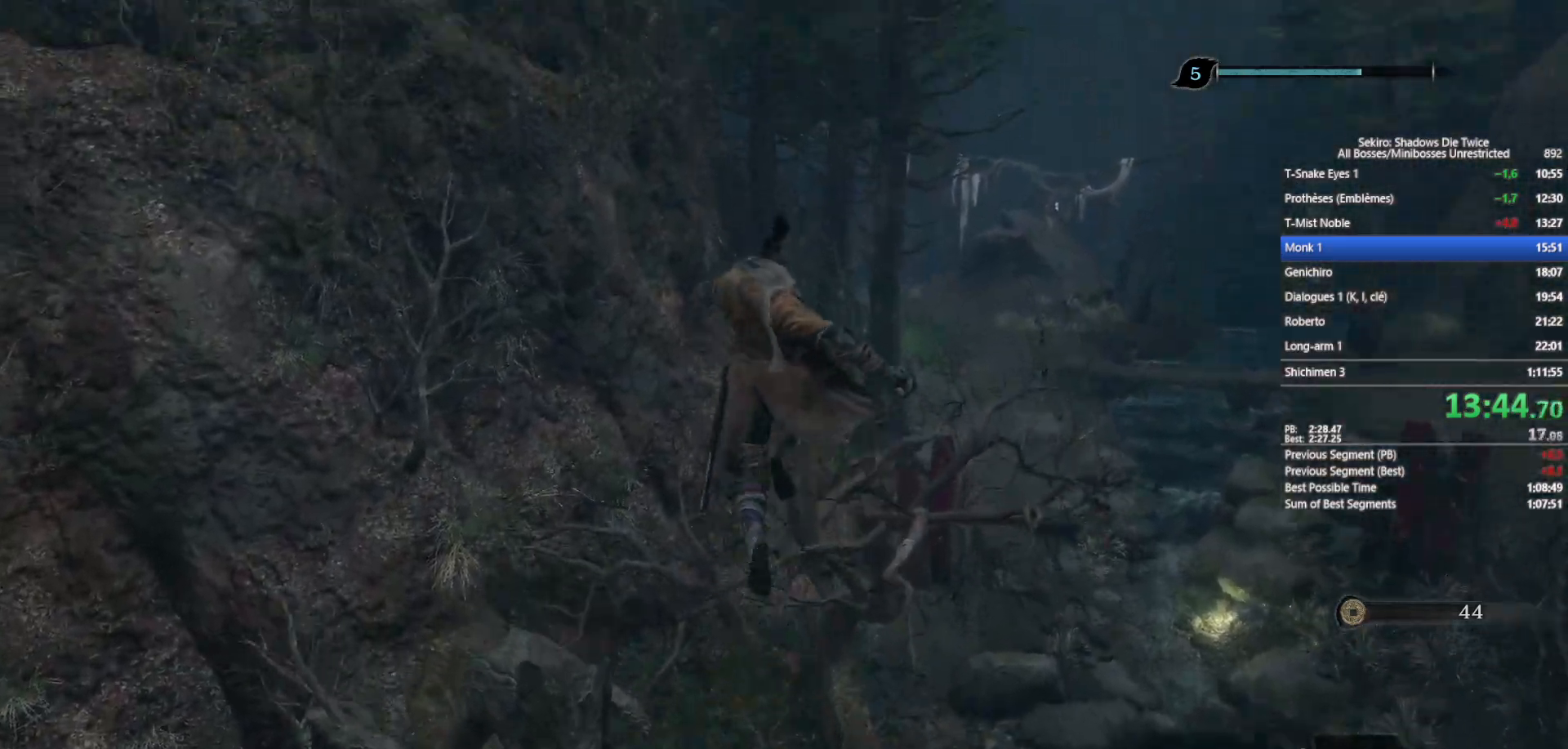
{"buttons": ["B", "X"], "left_stick": "up", "right_stick": "center", "events": [[417, "X", "down"]]}
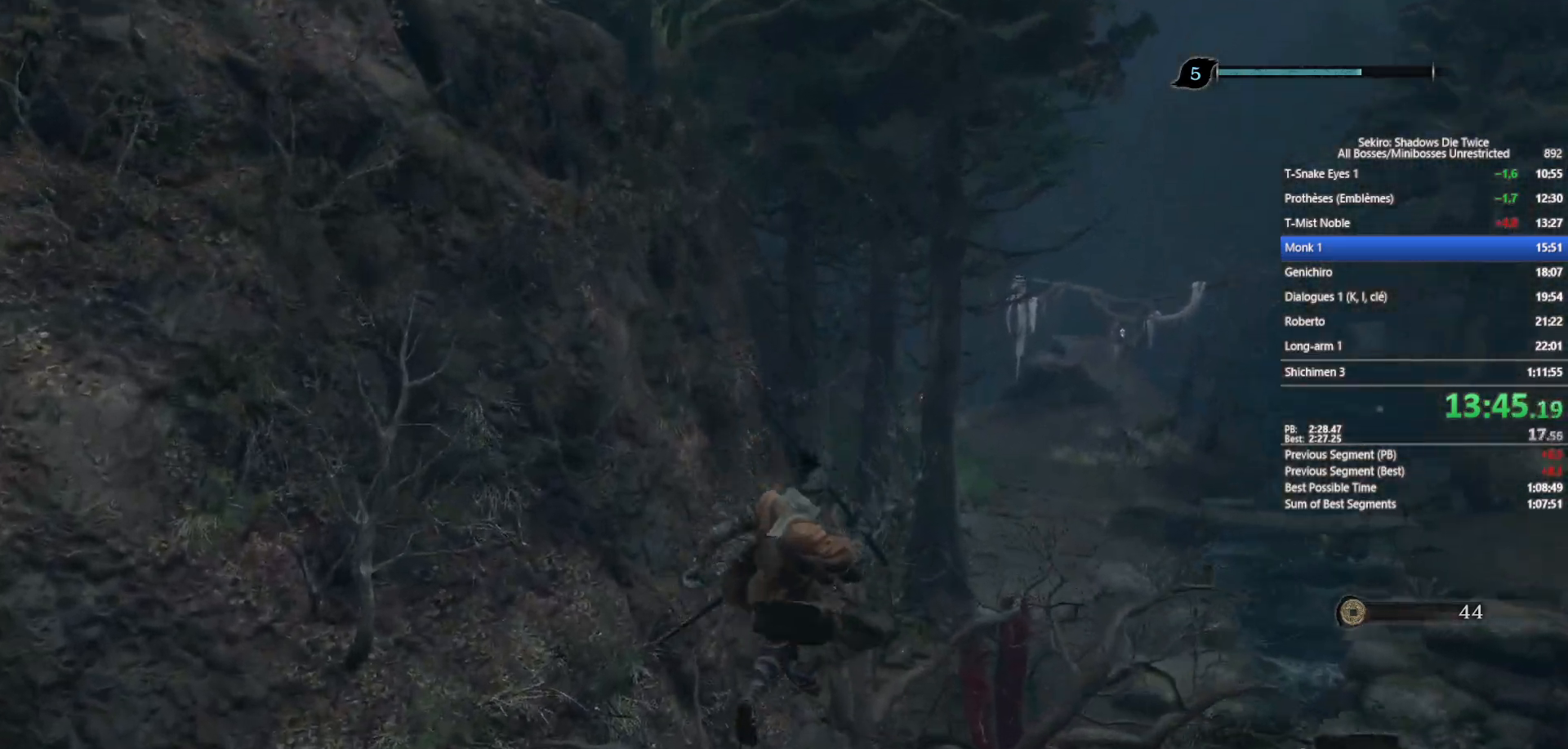
{"buttons": ["B"], "left_stick": "up", "right_stick": "center", "events": [[300, "X", "up"]]}